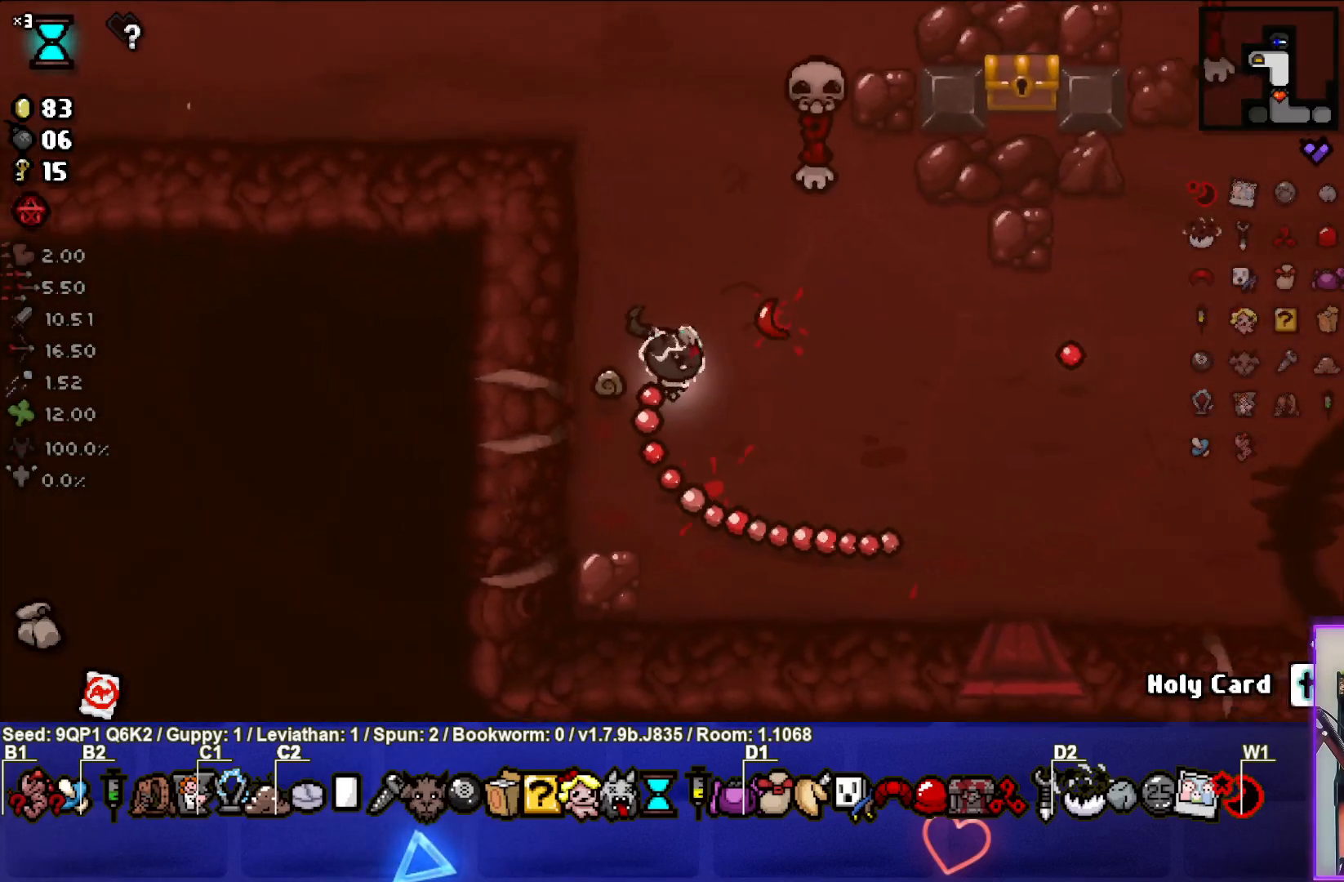
Gameplay with a controller (PlayStation layout); each line is a JSON object with the inputs held at the frame after it. "events" lists button and stick changes between this image and that frame as [ms after this image, input, new state], when the widget could be followed in between.
{"buttons": [], "left_stick": "center", "right_stick": "up", "events": [[67, "right_stick", "up"], [117, "left_stick", "center"], [333, "left_stick", "down-right"], [500, "left_stick", "center"]]}
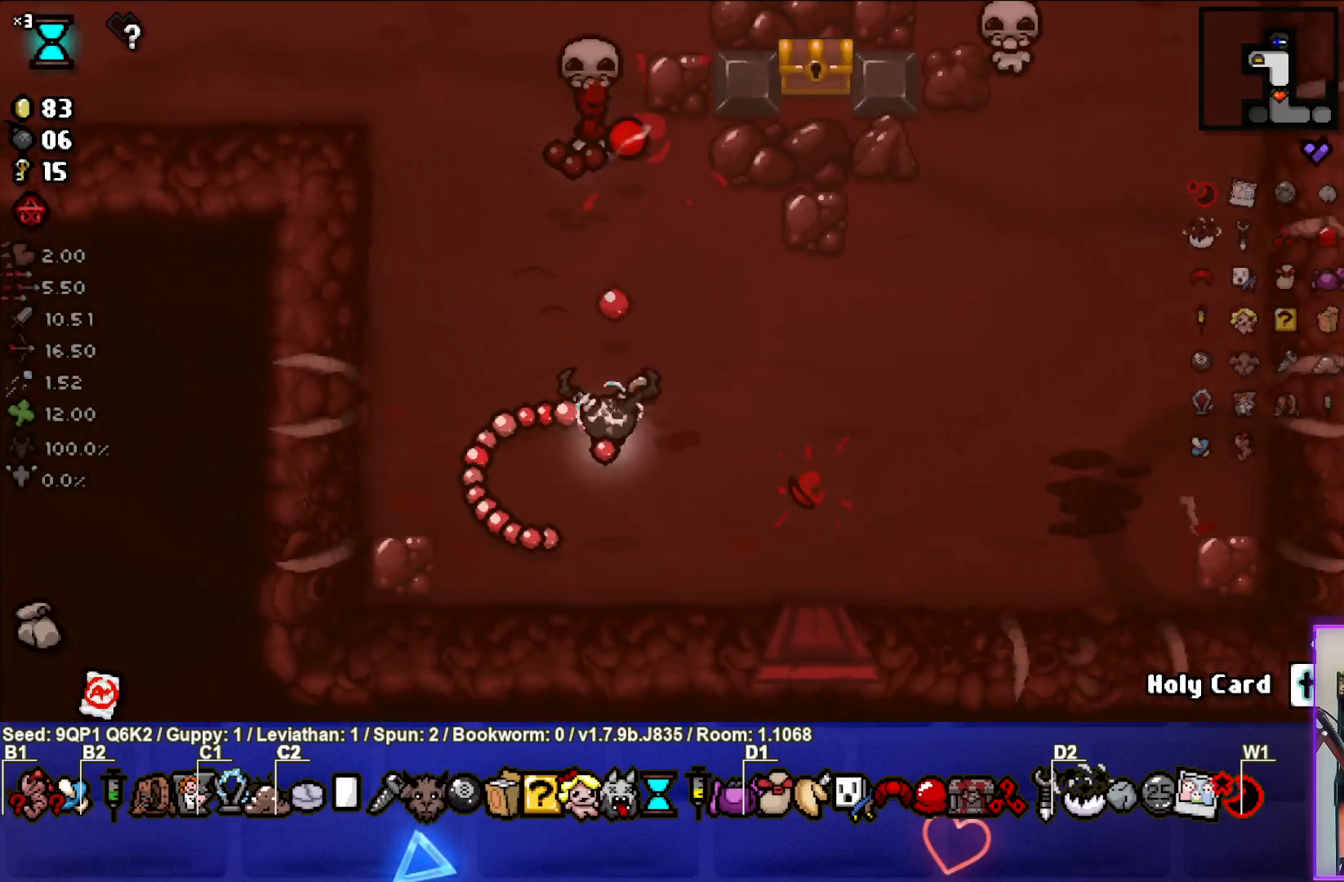
{"buttons": [], "left_stick": "center", "right_stick": "center", "events": [[83, "left_stick", "right"], [167, "right_stick", "center"], [433, "left_stick", "center"]]}
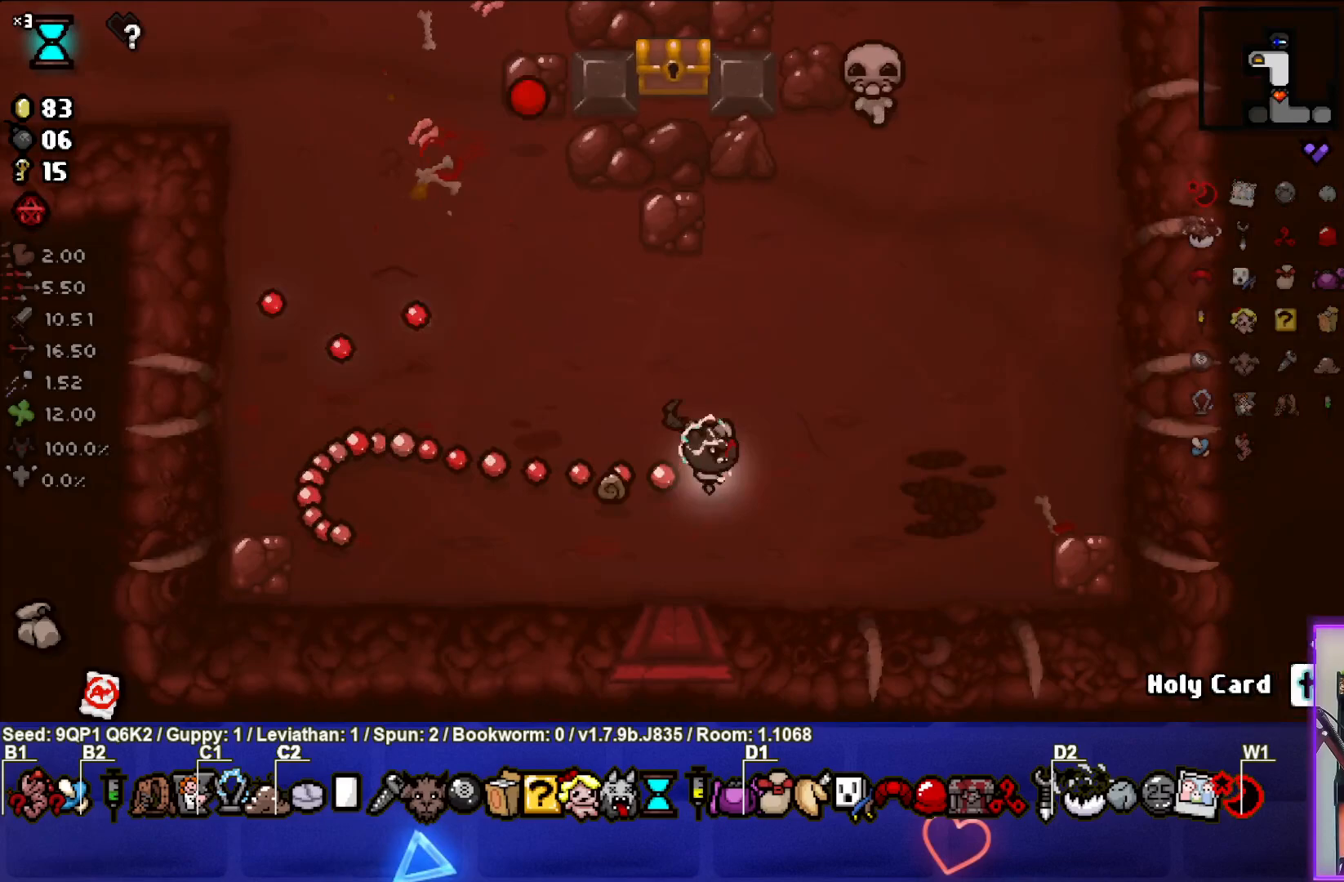
{"buttons": [], "left_stick": "center", "right_stick": "center", "events": [[33, "left_stick", "down-right"], [200, "left_stick", "center"]]}
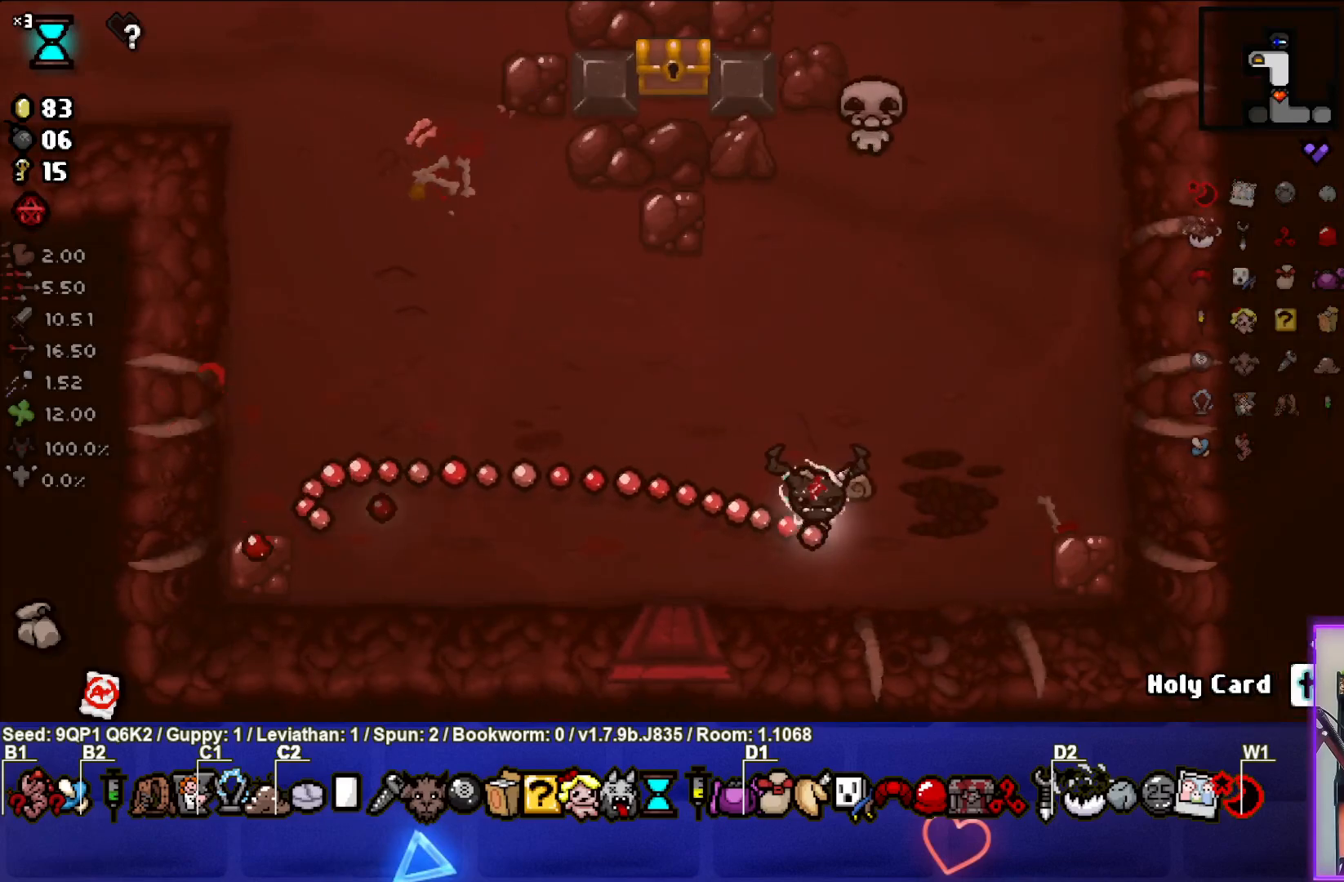
{"buttons": [], "left_stick": "right", "right_stick": "up", "events": [[217, "left_stick", "up-right"], [283, "right_stick", "up"], [350, "left_stick", "center"], [500, "left_stick", "right"]]}
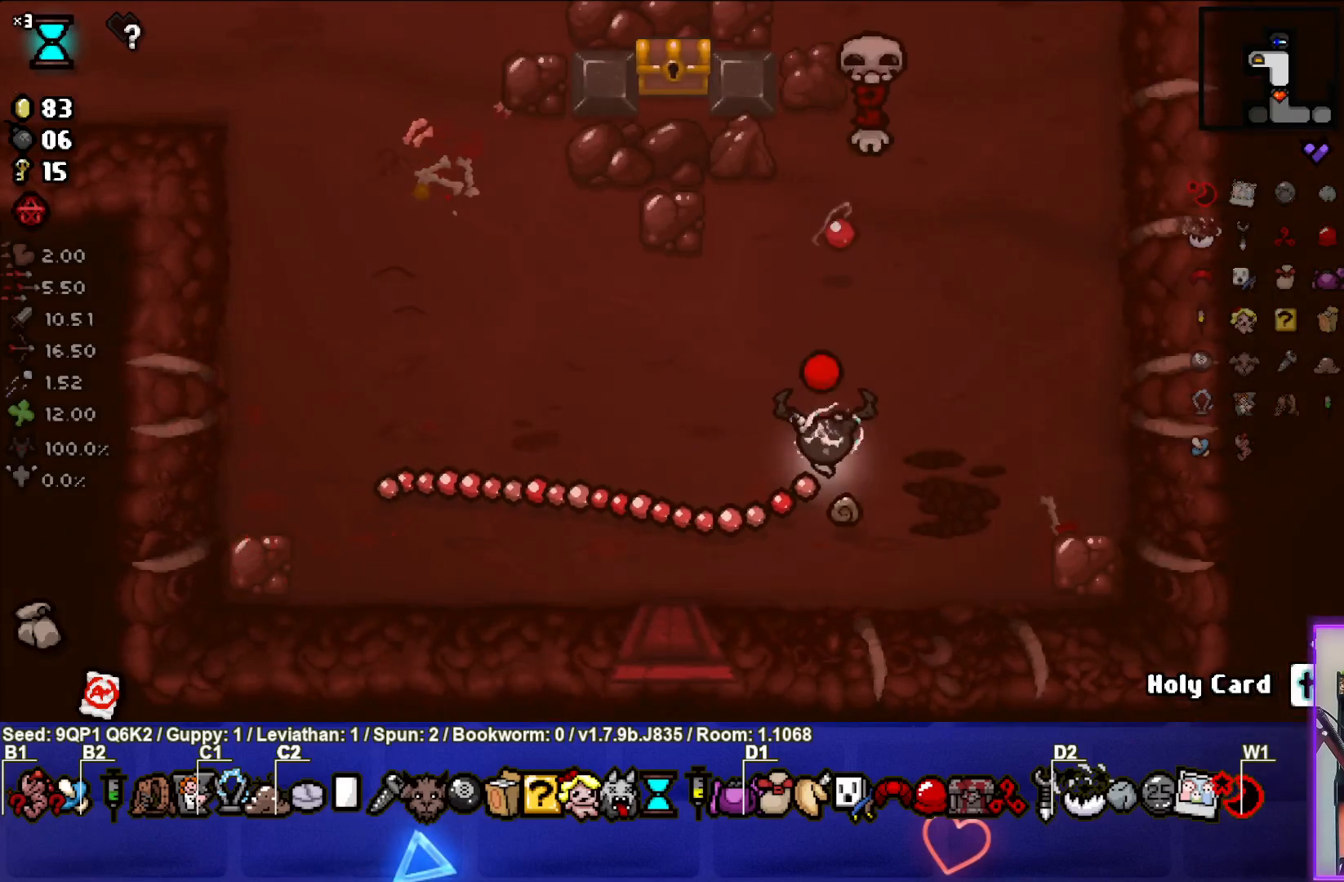
{"buttons": [], "left_stick": "down-left", "right_stick": "up", "events": [[150, "left_stick", "center"], [200, "left_stick", "down"], [367, "left_stick", "down-left"]]}
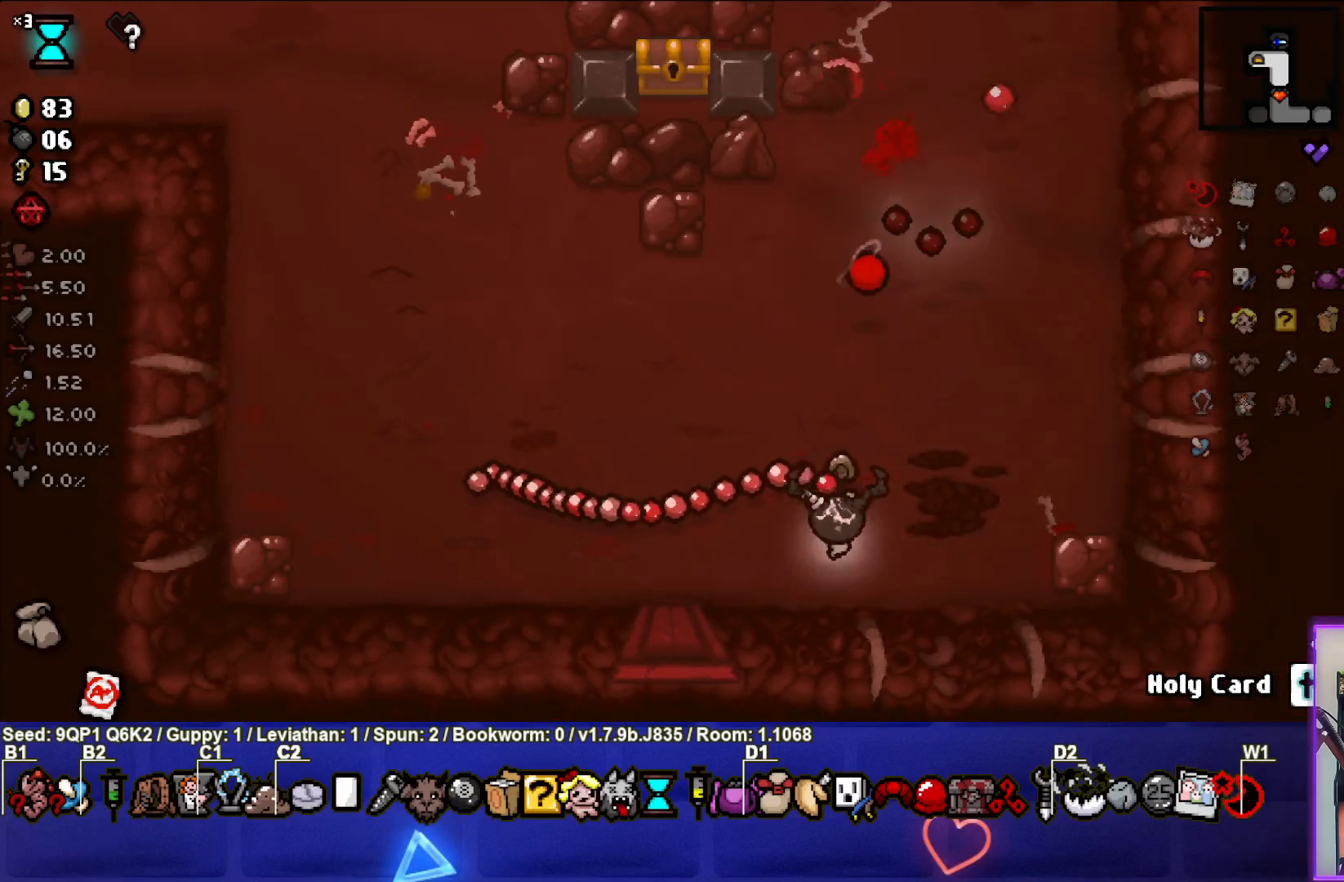
{"buttons": [], "left_stick": "up", "right_stick": "center", "events": [[50, "right_stick", "center"], [100, "left_stick", "center"], [183, "left_stick", "left"], [400, "left_stick", "up"]]}
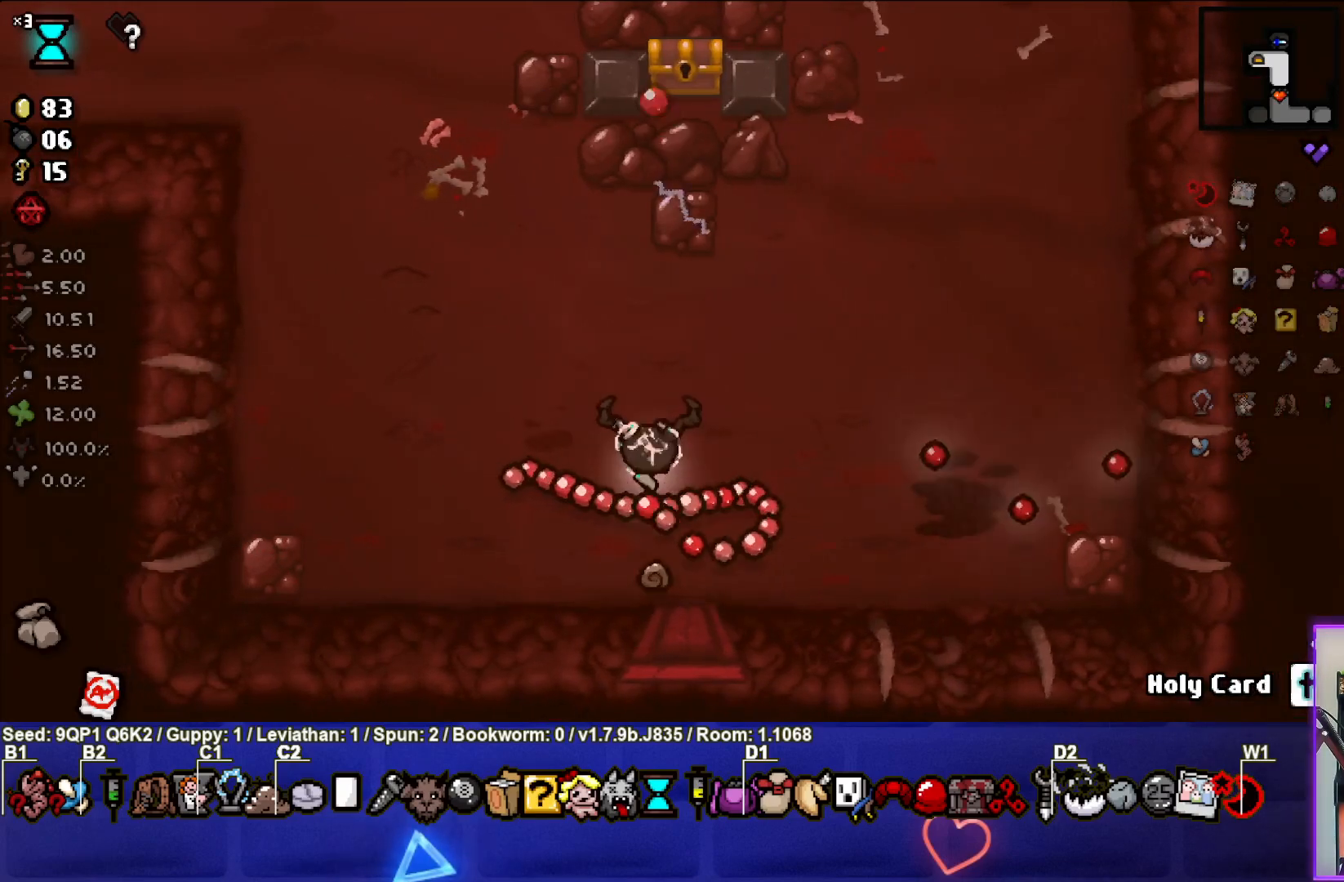
{"buttons": [], "left_stick": "center", "right_stick": "center", "events": [[50, "left_stick", "up-right"], [333, "left_stick", "center"]]}
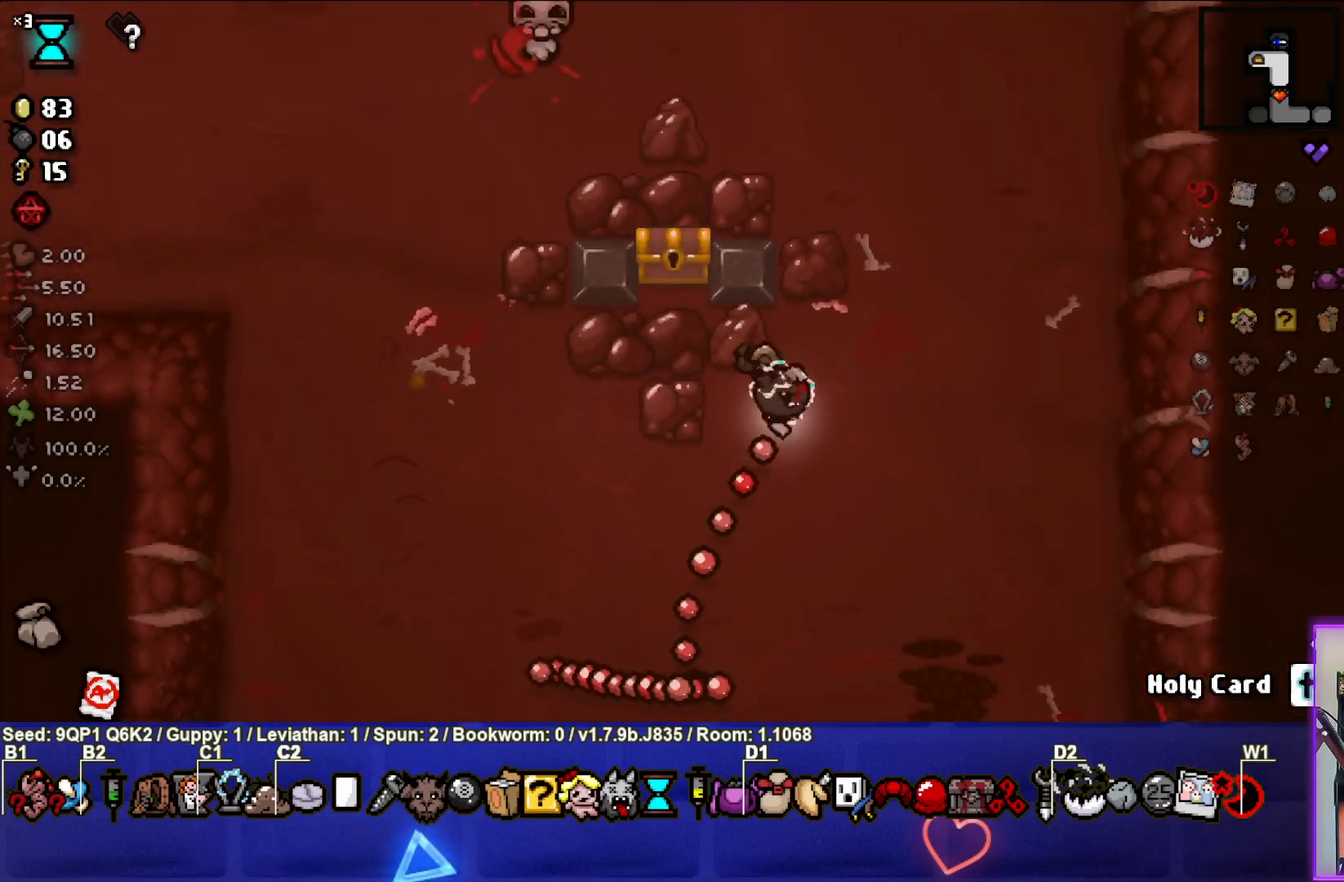
{"buttons": [], "left_stick": "down-right", "right_stick": "center", "events": [[83, "left_stick", "up-left"], [500, "left_stick", "down-right"]]}
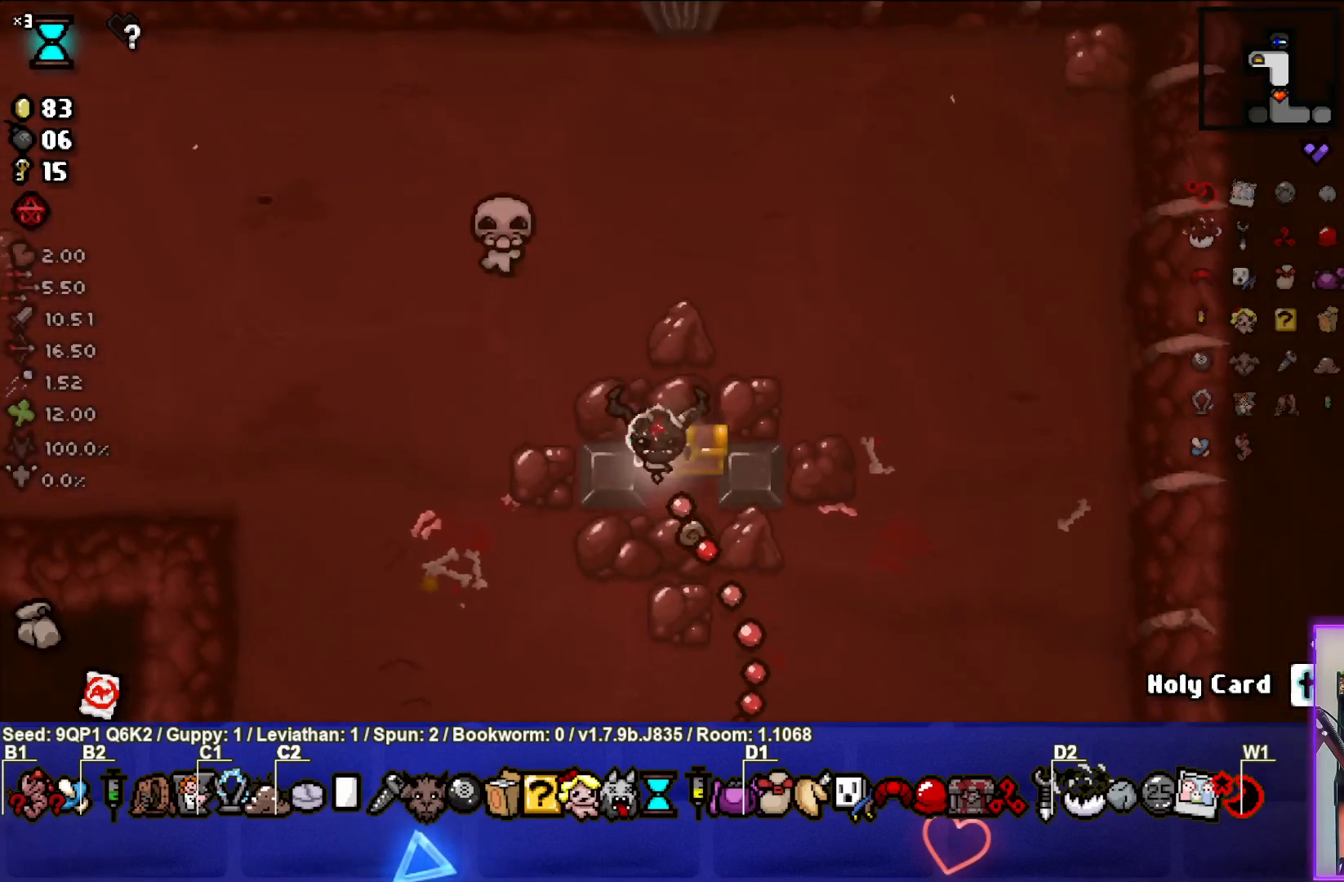
{"buttons": [], "left_stick": "center", "right_stick": "center", "events": [[167, "left_stick", "center"]]}
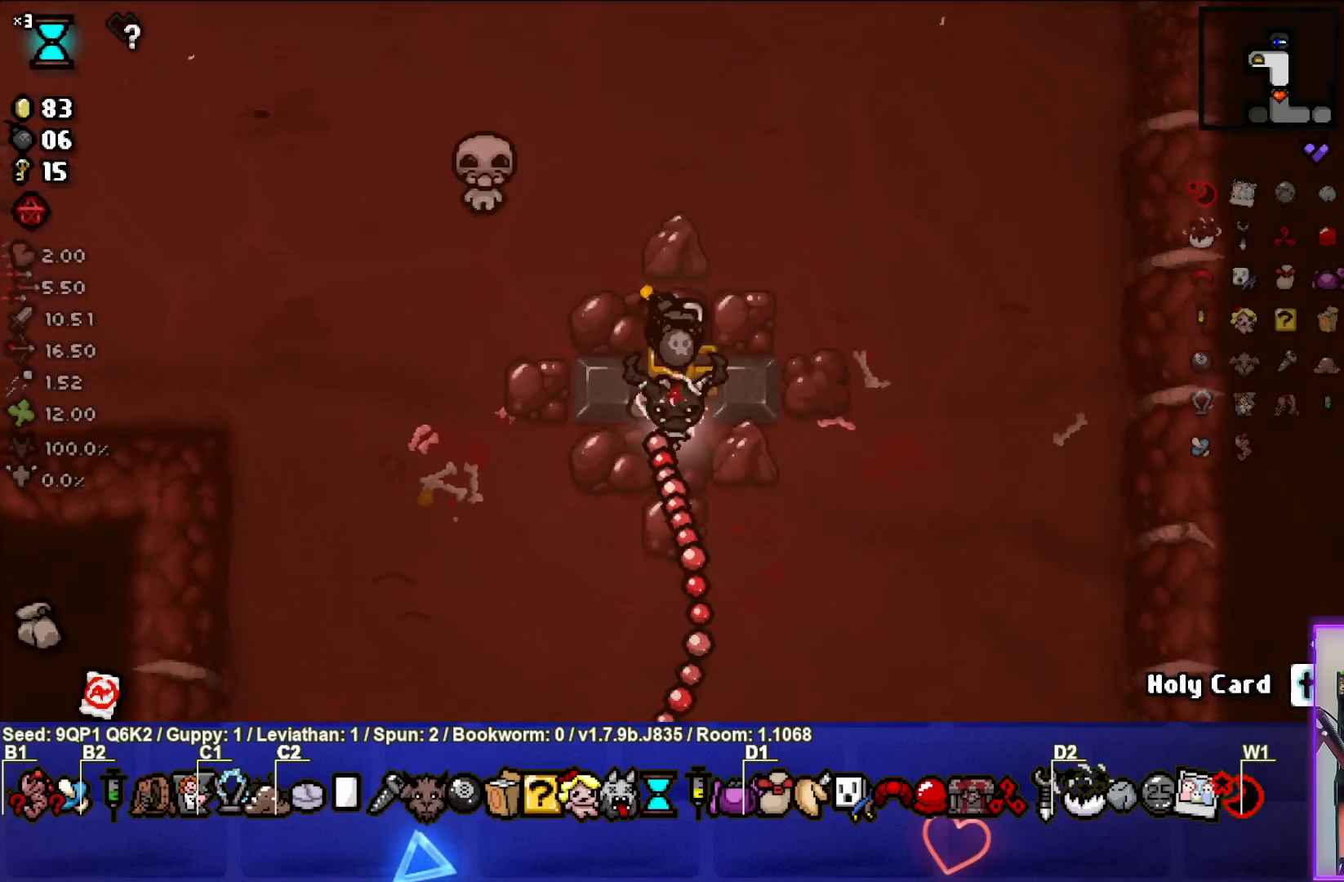
{"buttons": [], "left_stick": "right", "right_stick": "center", "events": [[83, "left_stick", "up"], [317, "left_stick", "right"]]}
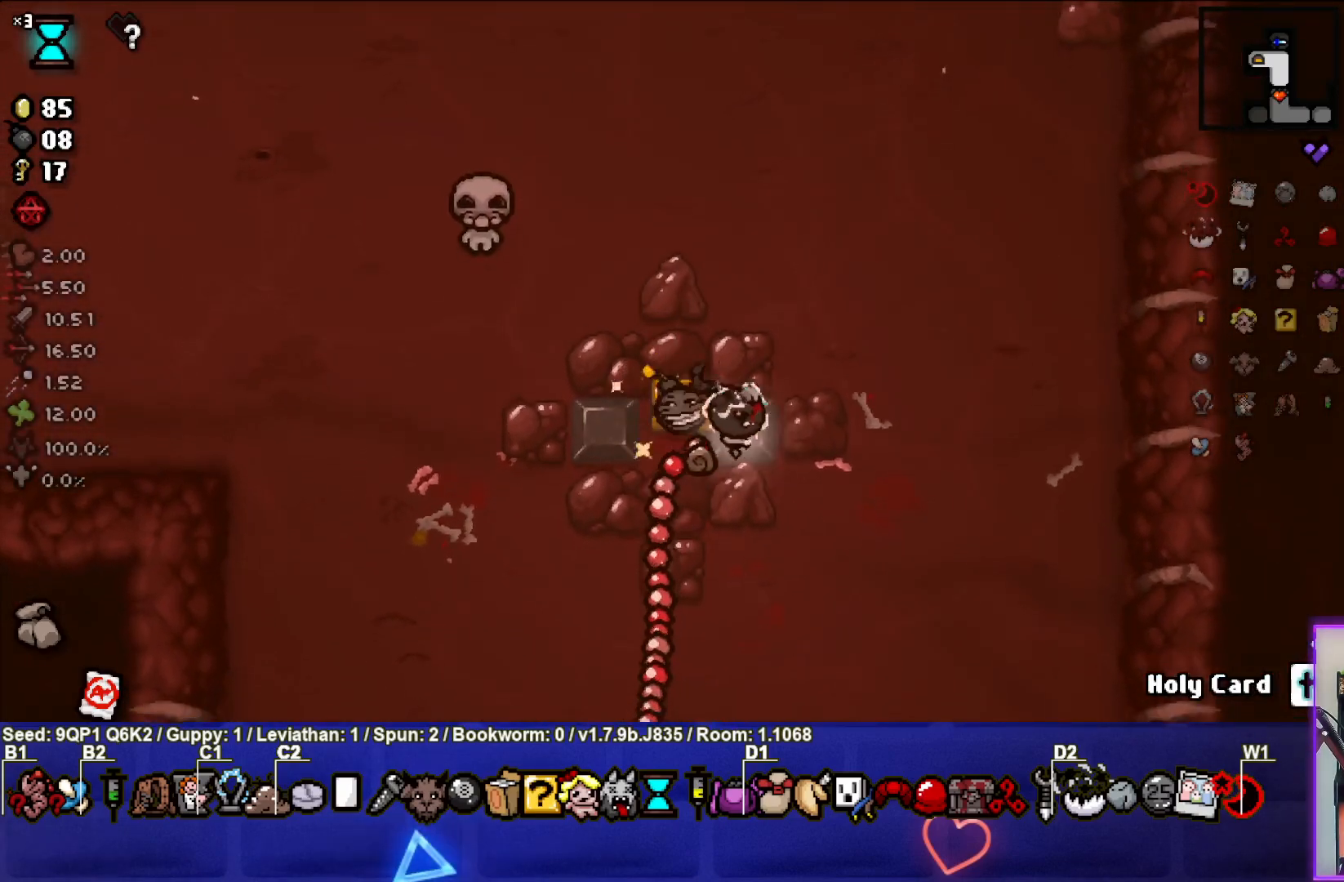
{"buttons": [], "left_stick": "up-right", "right_stick": "center", "events": [[417, "left_stick", "up-right"]]}
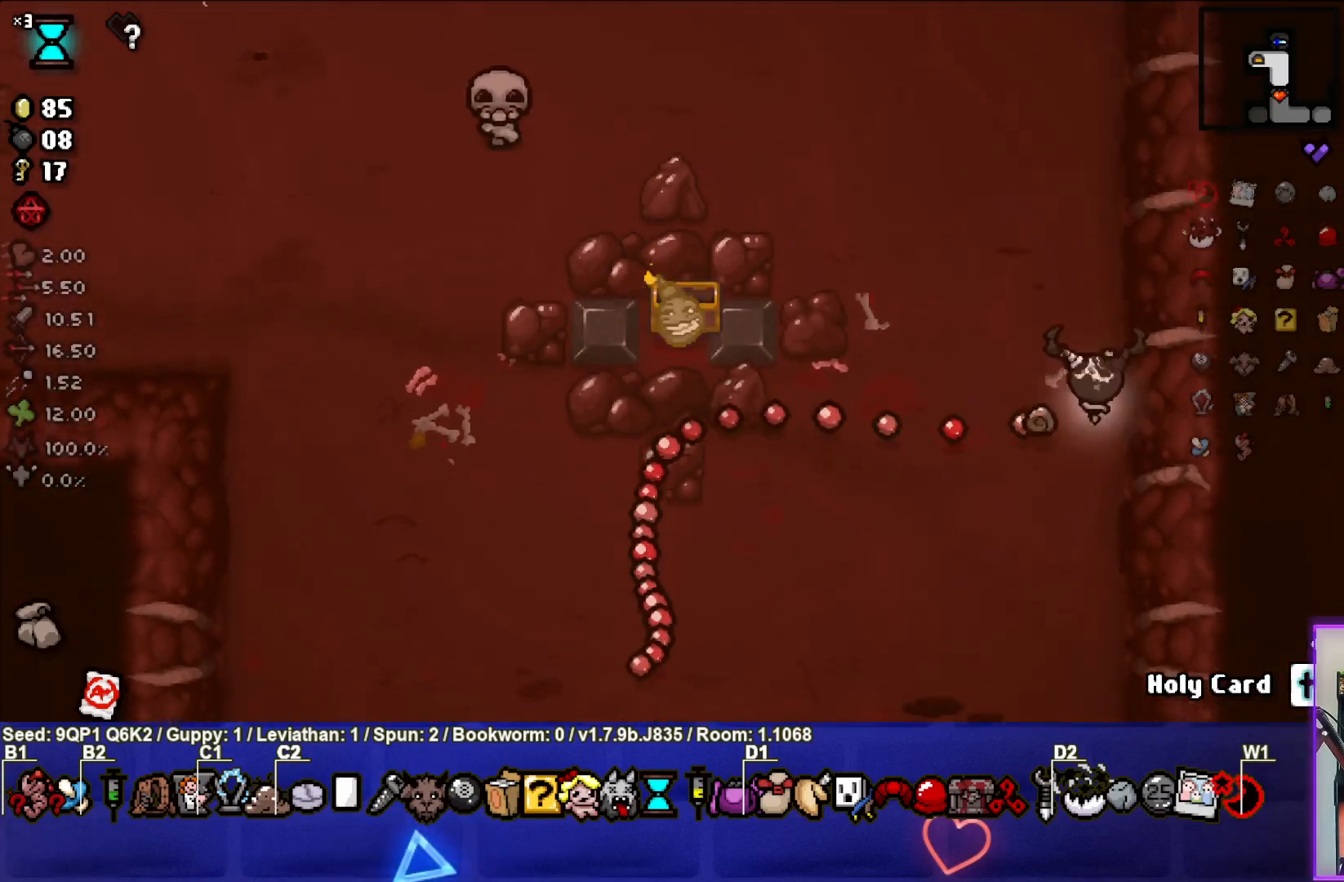
{"buttons": [], "left_stick": "up-left", "right_stick": "center", "events": [[117, "left_stick", "center"], [500, "left_stick", "up-left"]]}
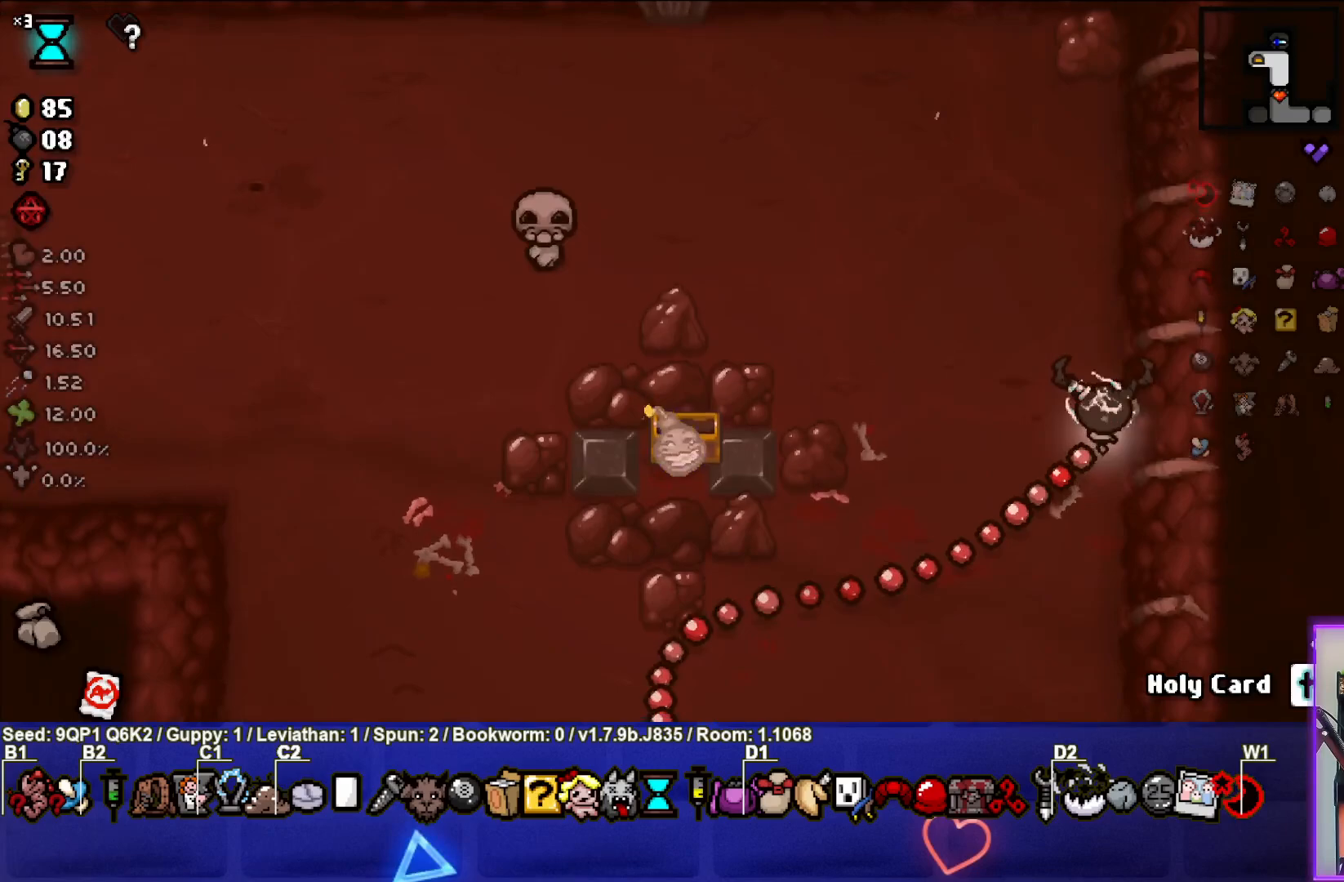
{"buttons": [], "left_stick": "left", "right_stick": "center", "events": [[300, "left_stick", "center"], [367, "left_stick", "left"]]}
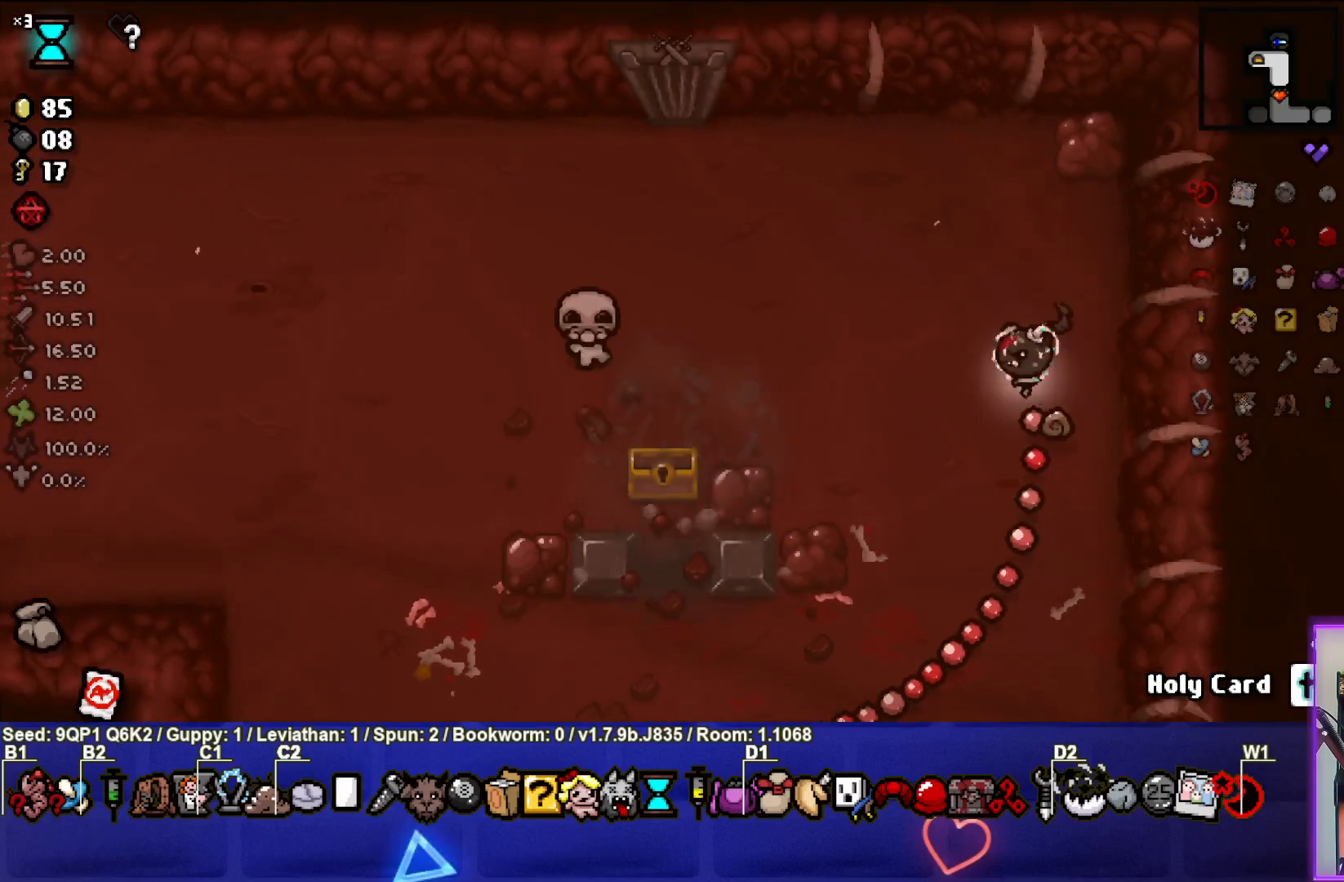
{"buttons": [], "left_stick": "center", "right_stick": "center", "events": [[250, "left_stick", "center"]]}
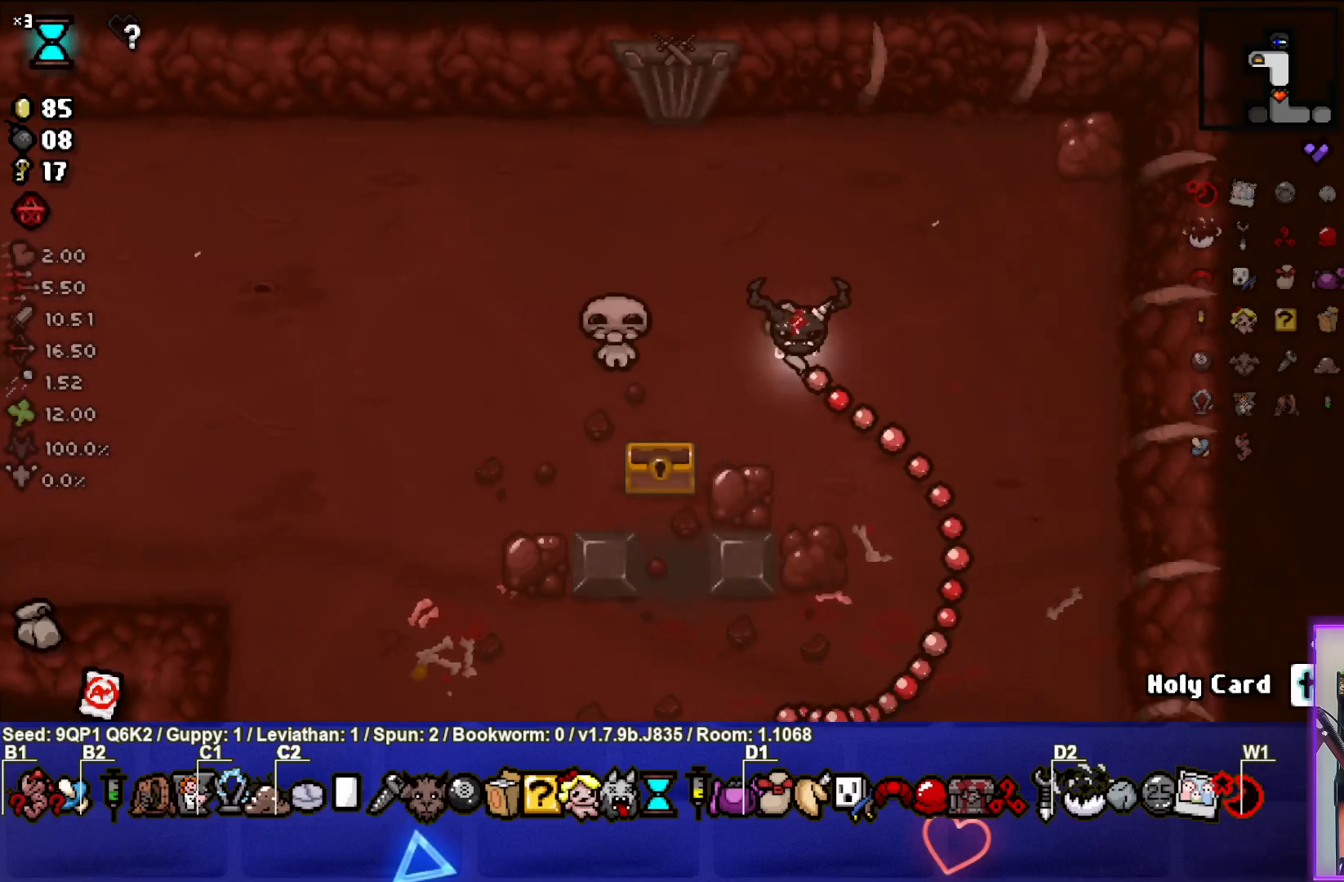
{"buttons": ["SQUARE"], "left_stick": "right", "right_stick": "center", "events": [[183, "SQUARE", "down"], [417, "left_stick", "right"]]}
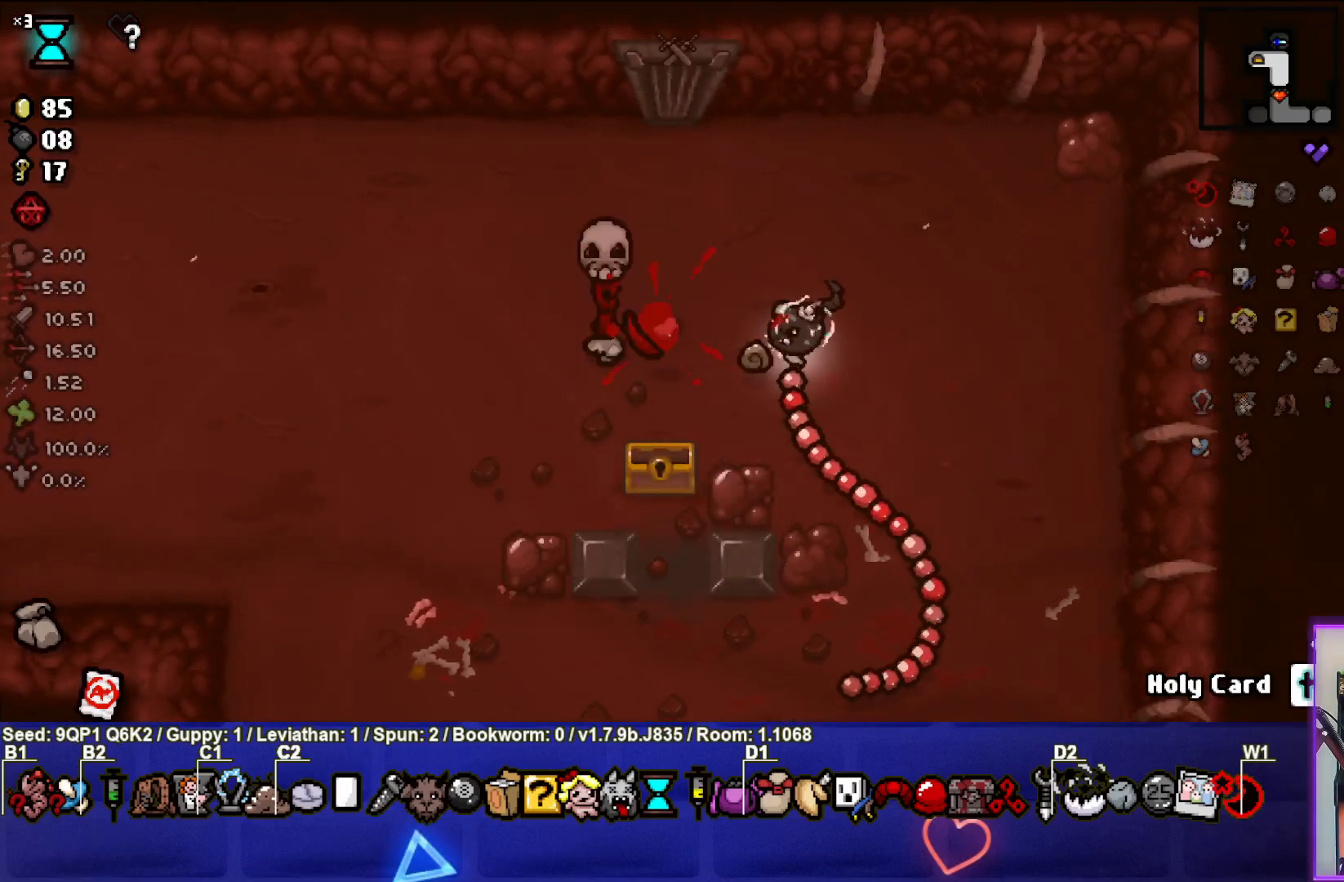
{"buttons": [], "left_stick": "down", "right_stick": "center", "events": [[250, "SQUARE", "up"], [283, "left_stick", "down-right"], [383, "left_stick", "down"]]}
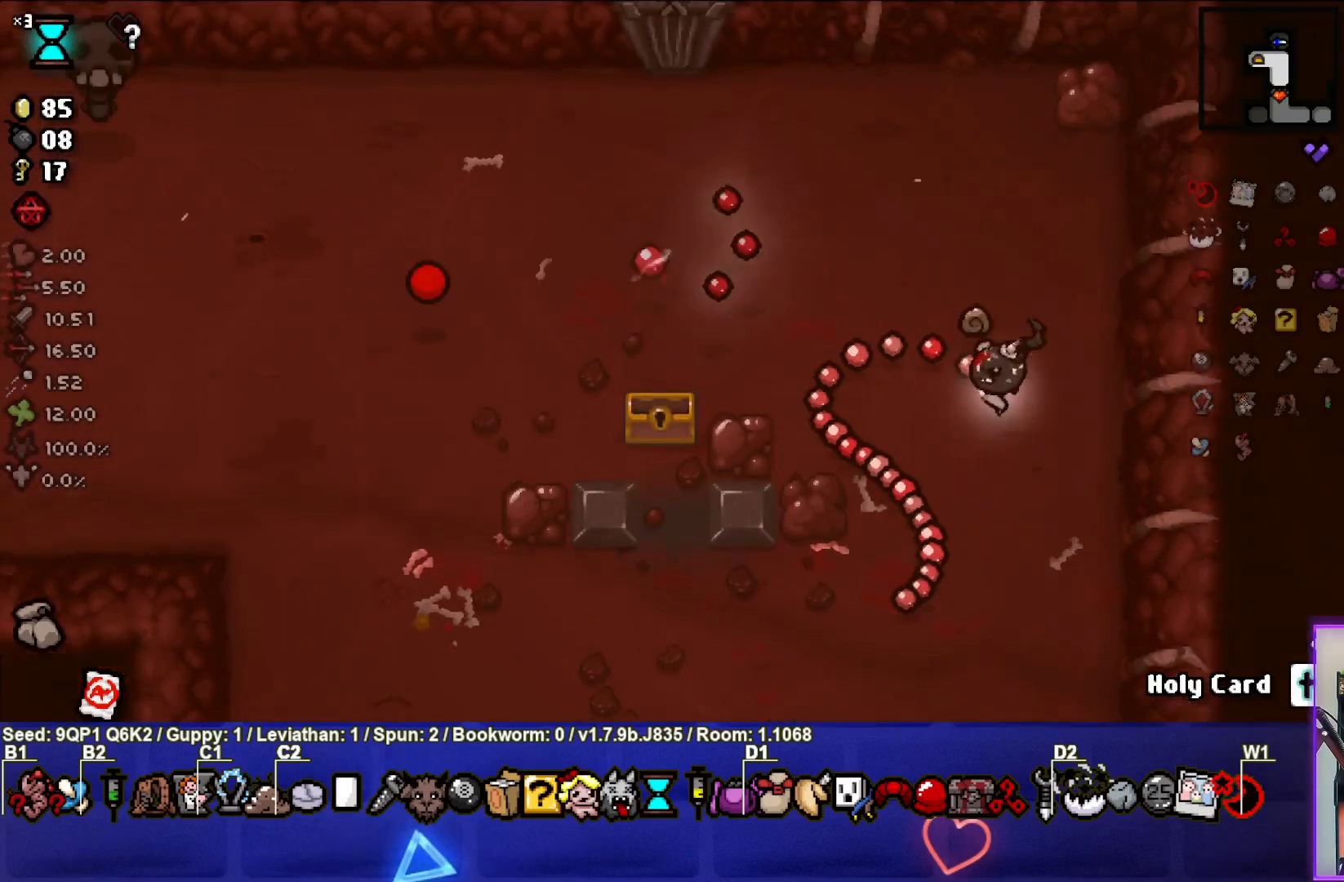
{"buttons": [], "left_stick": "left", "right_stick": "center", "events": [[67, "left_stick", "down-left"], [267, "left_stick", "left"]]}
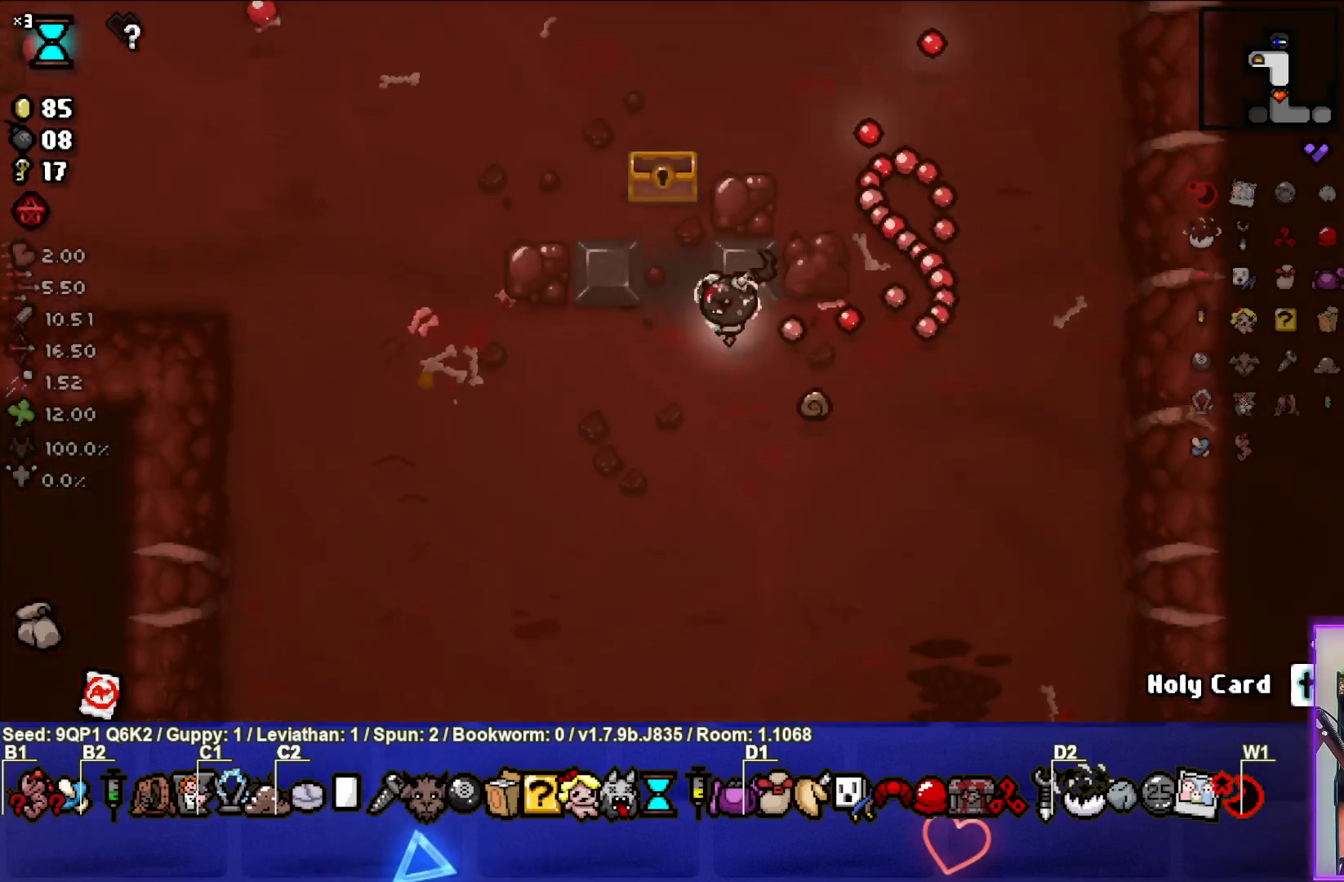
{"buttons": [], "left_stick": "center", "right_stick": "center", "events": [[50, "left_stick", "up-left"], [167, "left_stick", "center"], [267, "left_stick", "up-left"], [433, "left_stick", "center"]]}
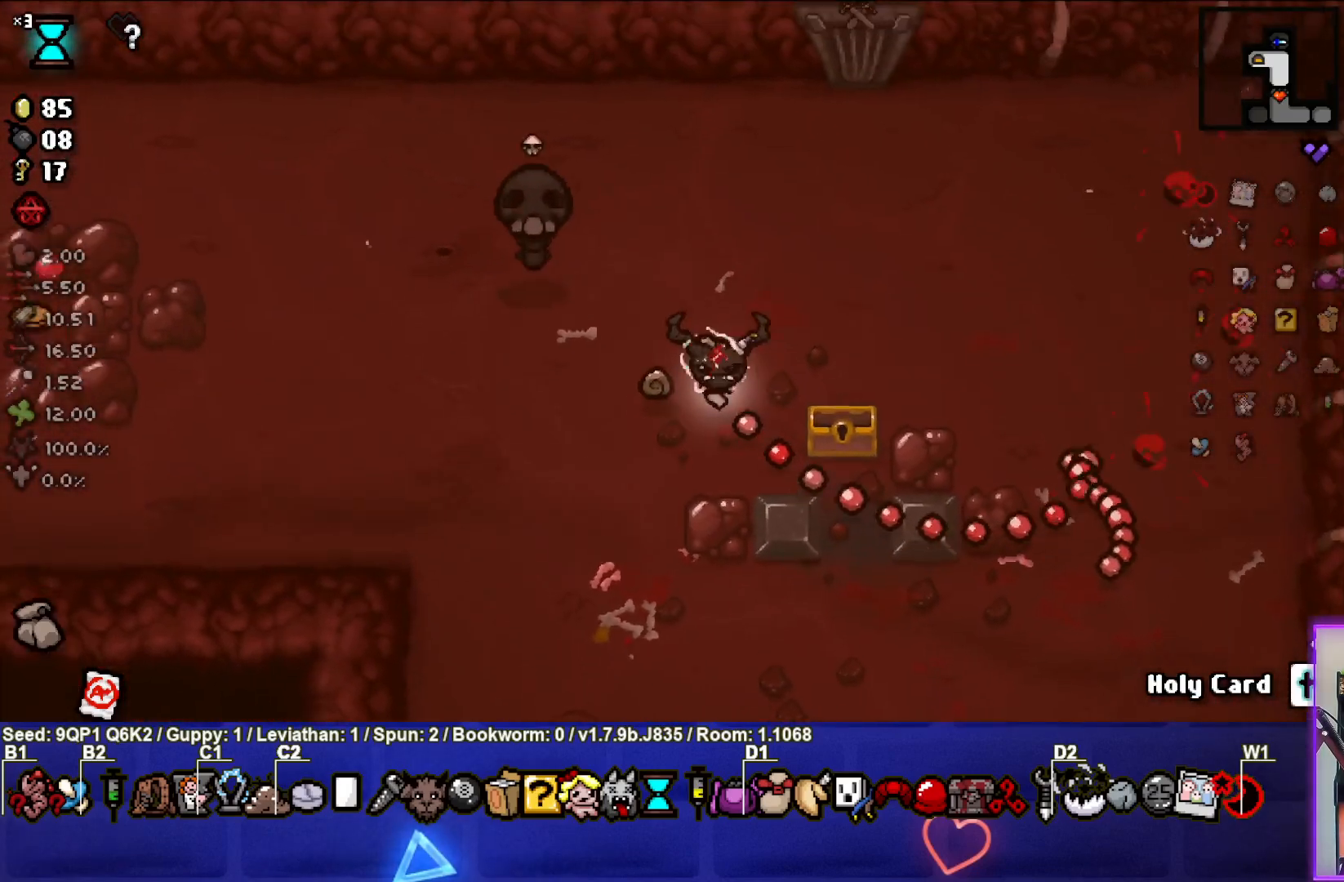
{"buttons": [], "left_stick": "down-right", "right_stick": "center", "events": [[17, "left_stick", "up-right"], [150, "left_stick", "down-right"], [250, "left_stick", "center"], [350, "left_stick", "down-right"]]}
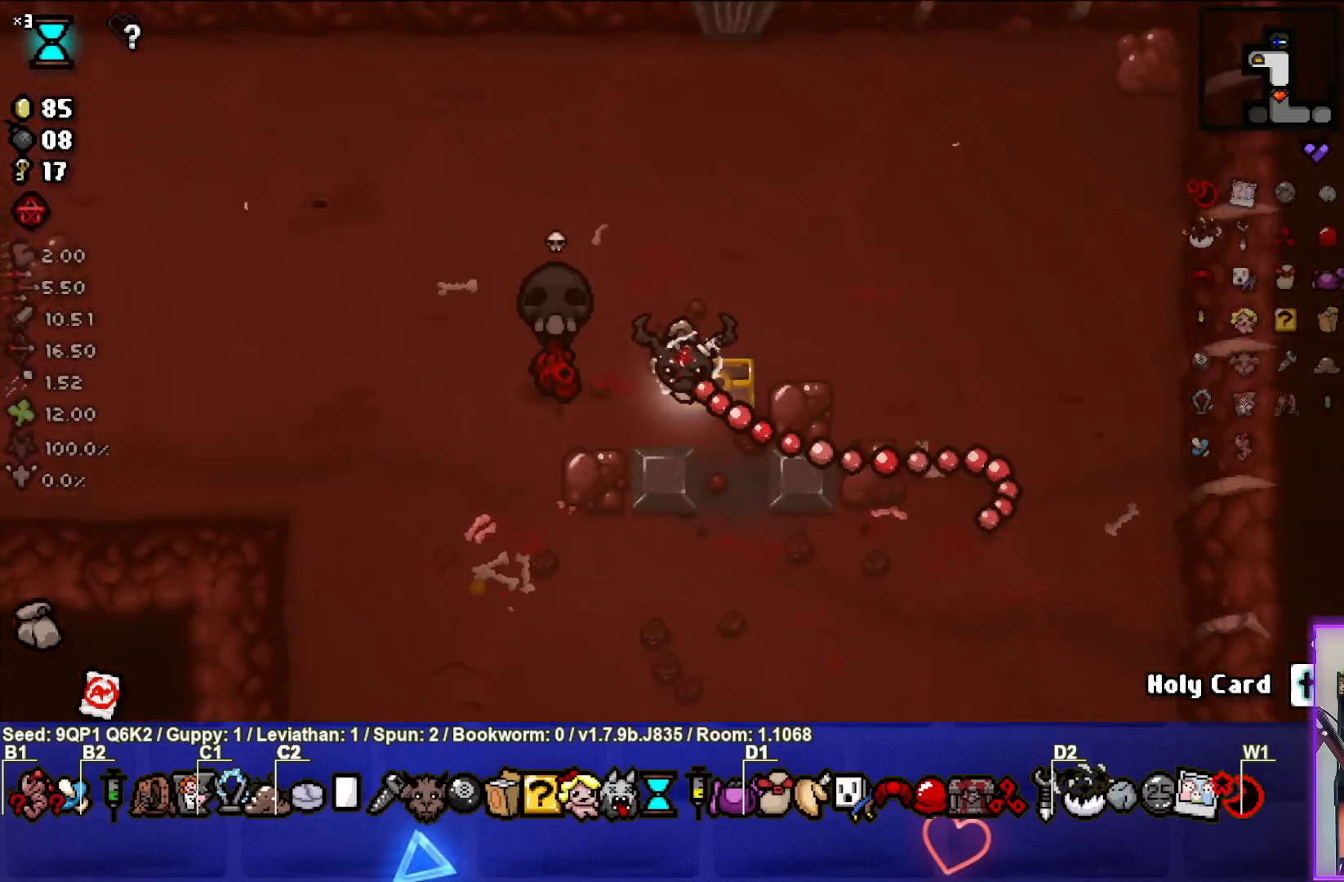
{"buttons": ["SQUARE"], "left_stick": "down-right", "right_stick": "center", "events": [[50, "SQUARE", "down"], [150, "left_stick", "up-right"], [250, "left_stick", "down-right"]]}
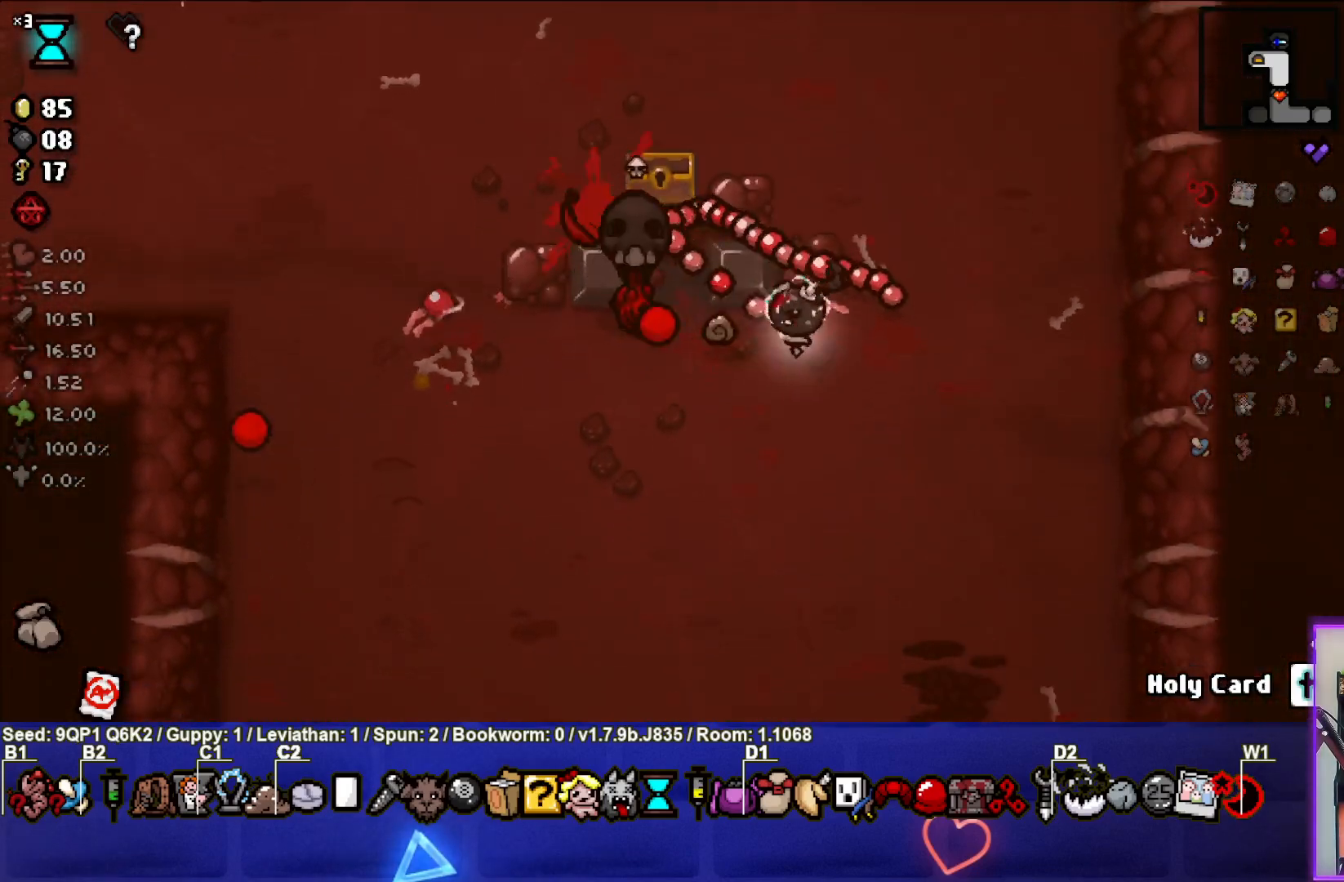
{"buttons": [], "left_stick": "down-left", "right_stick": "center", "events": [[233, "SQUARE", "up"], [333, "left_stick", "down-left"]]}
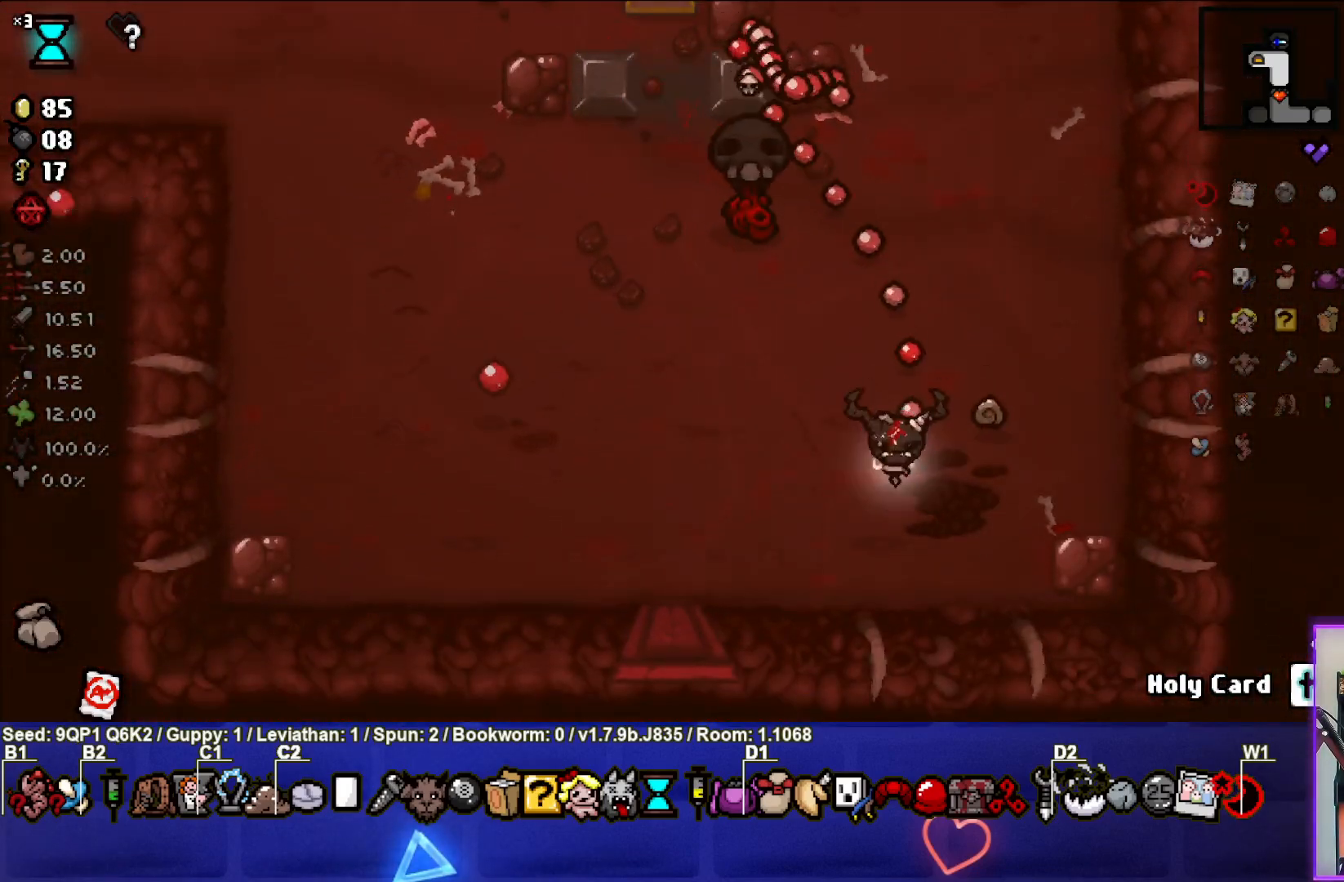
{"buttons": [], "left_stick": "left", "right_stick": "center", "events": [[33, "TRIANGLE", "down"], [83, "left_stick", "center"], [217, "left_stick", "left"], [300, "TRIANGLE", "up"]]}
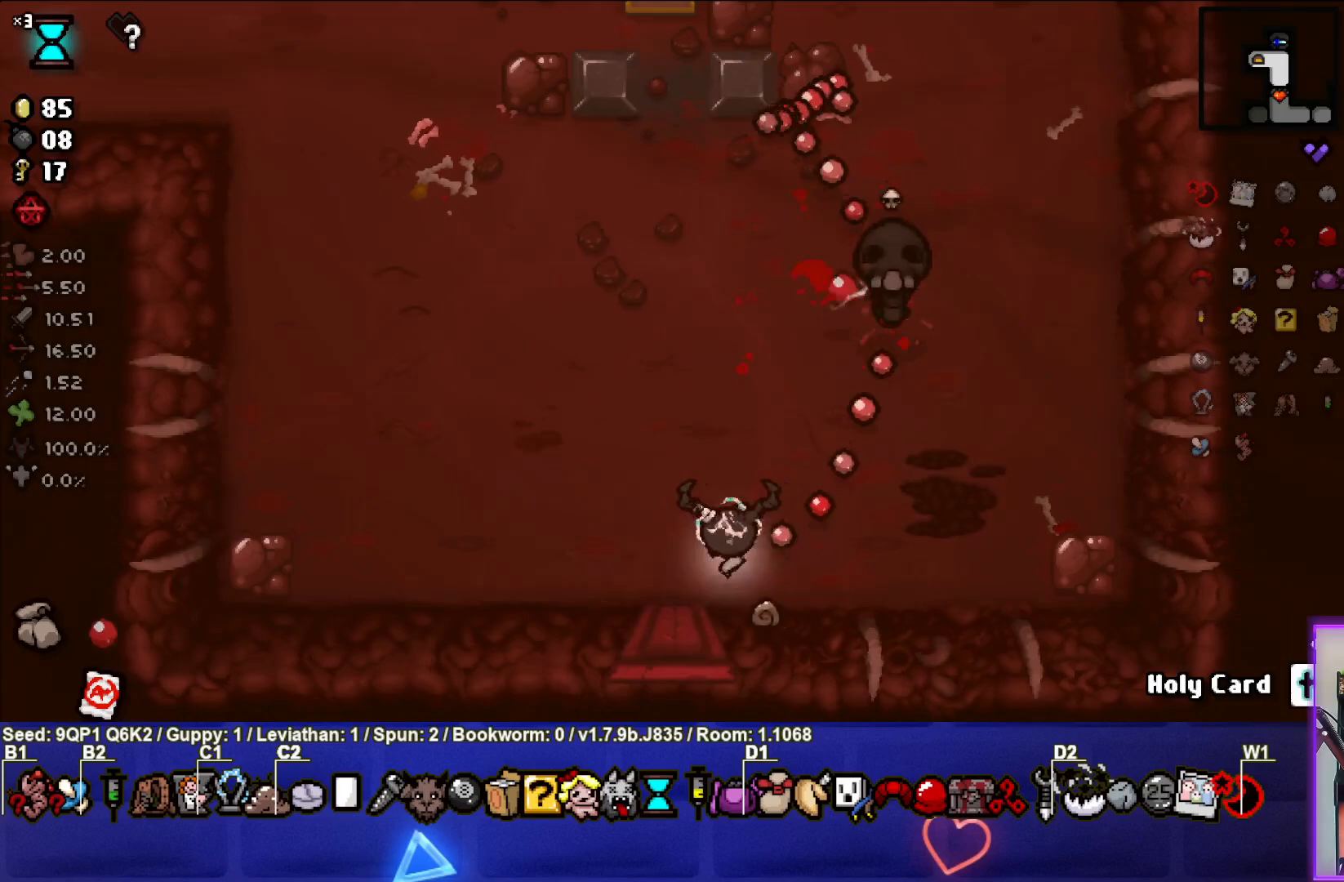
{"buttons": [], "left_stick": "right", "right_stick": "center", "events": [[250, "left_stick", "center"], [317, "left_stick", "right"]]}
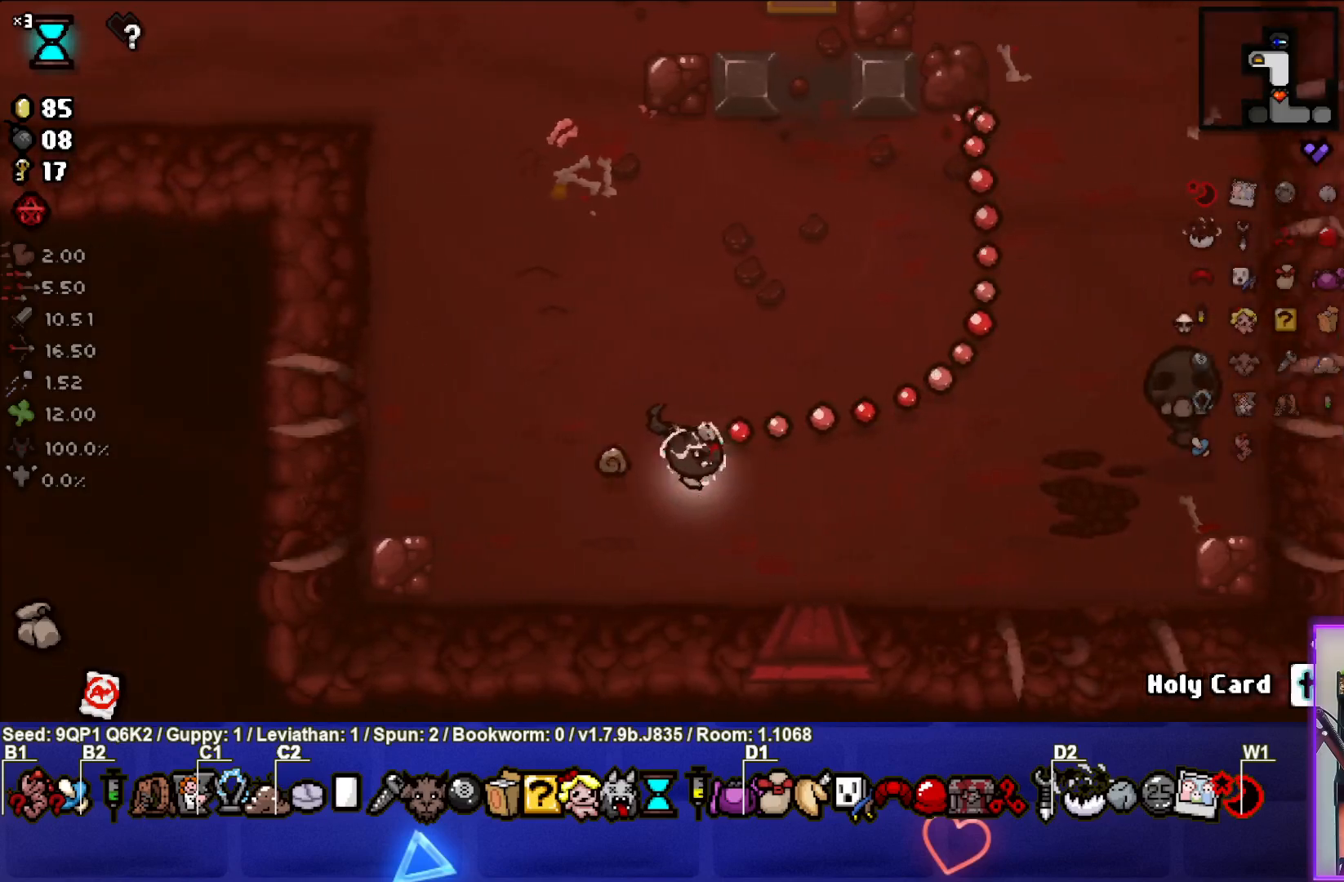
{"buttons": [], "left_stick": "center", "right_stick": "center", "events": [[67, "left_stick", "center"], [183, "left_stick", "right"], [333, "left_stick", "up-left"], [450, "left_stick", "center"]]}
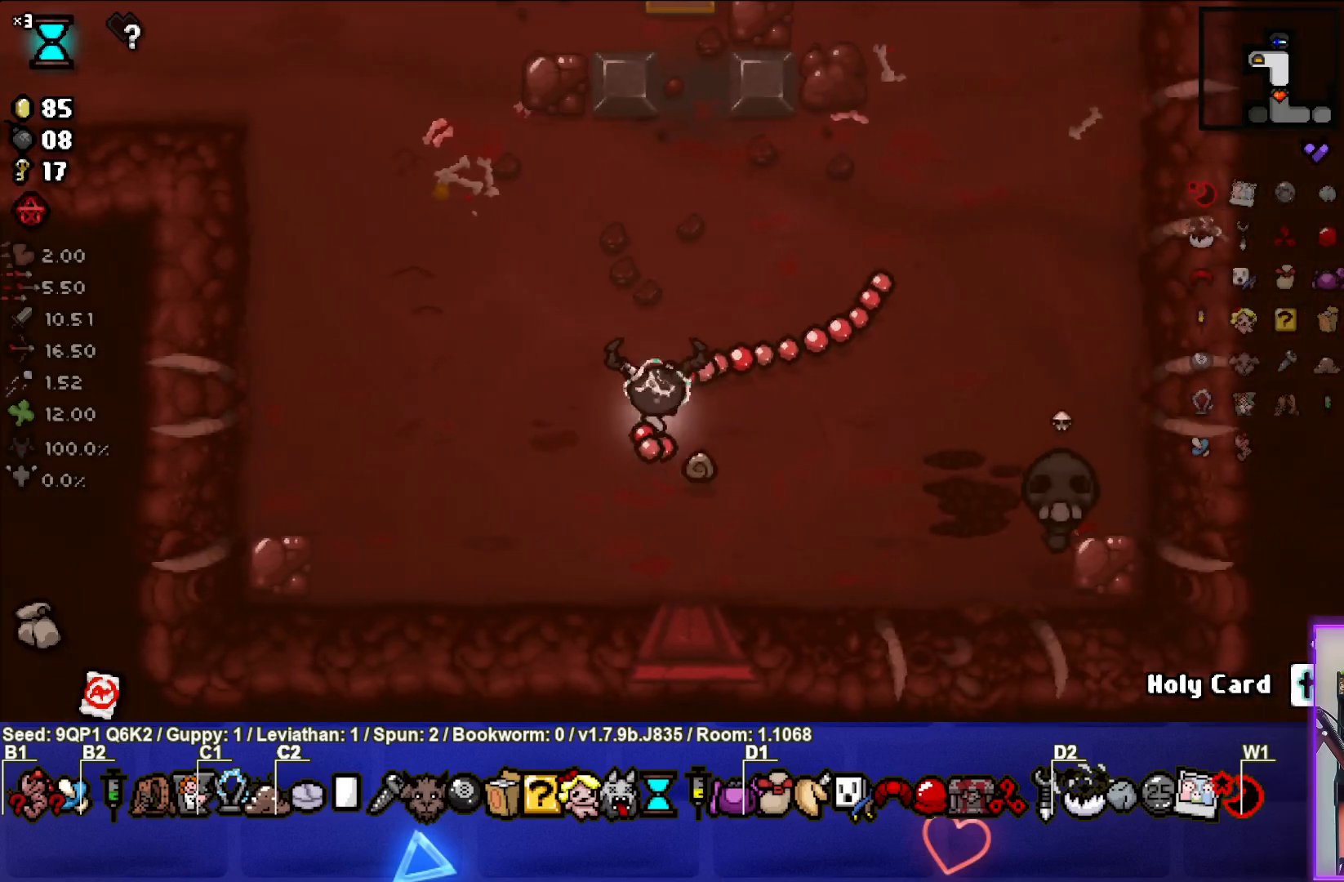
{"buttons": [], "left_stick": "center", "right_stick": "center", "events": [[67, "left_stick", "up-left"], [367, "left_stick", "center"]]}
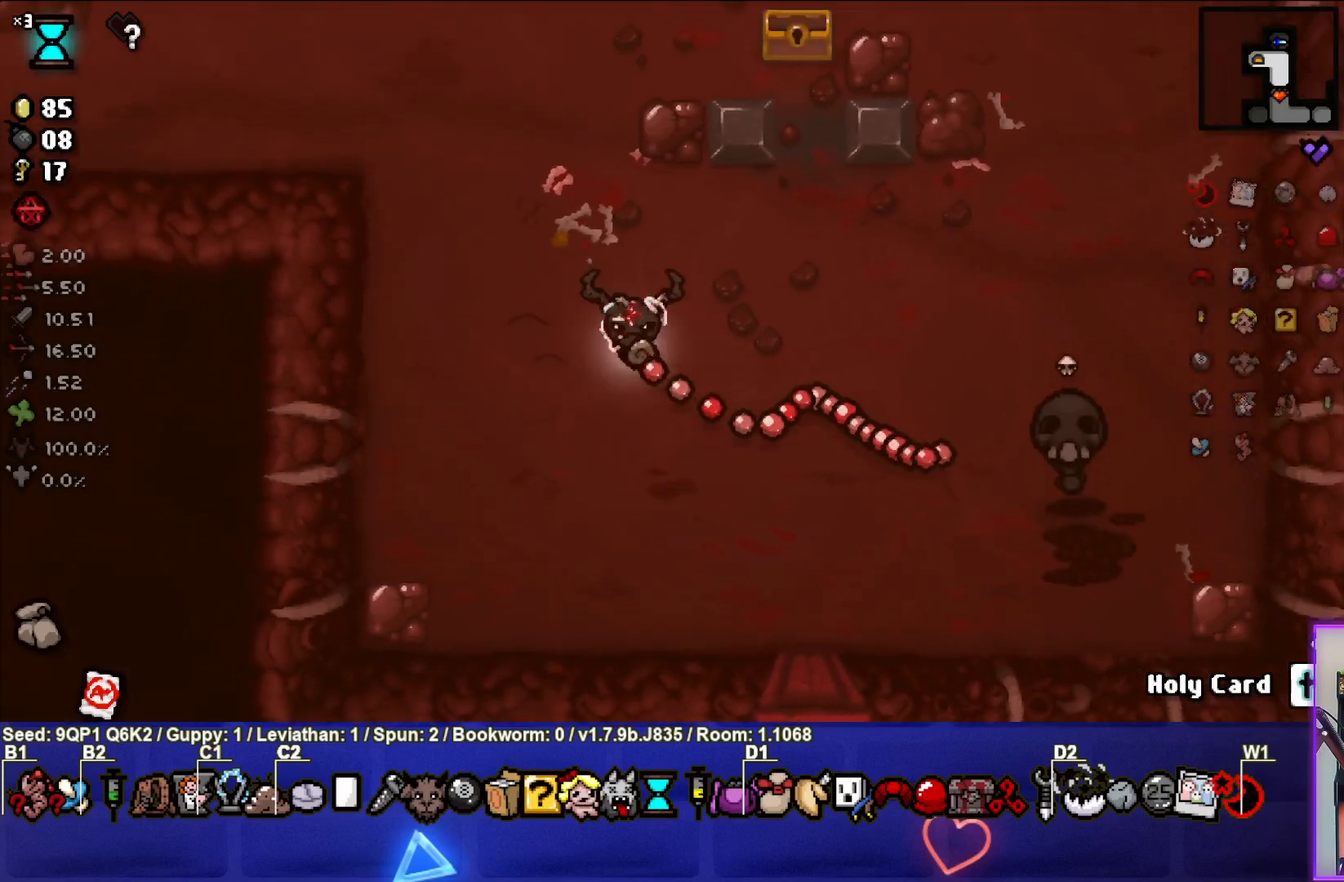
{"buttons": [], "left_stick": "center", "right_stick": "center", "events": [[317, "left_stick", "up-left"], [450, "left_stick", "center"]]}
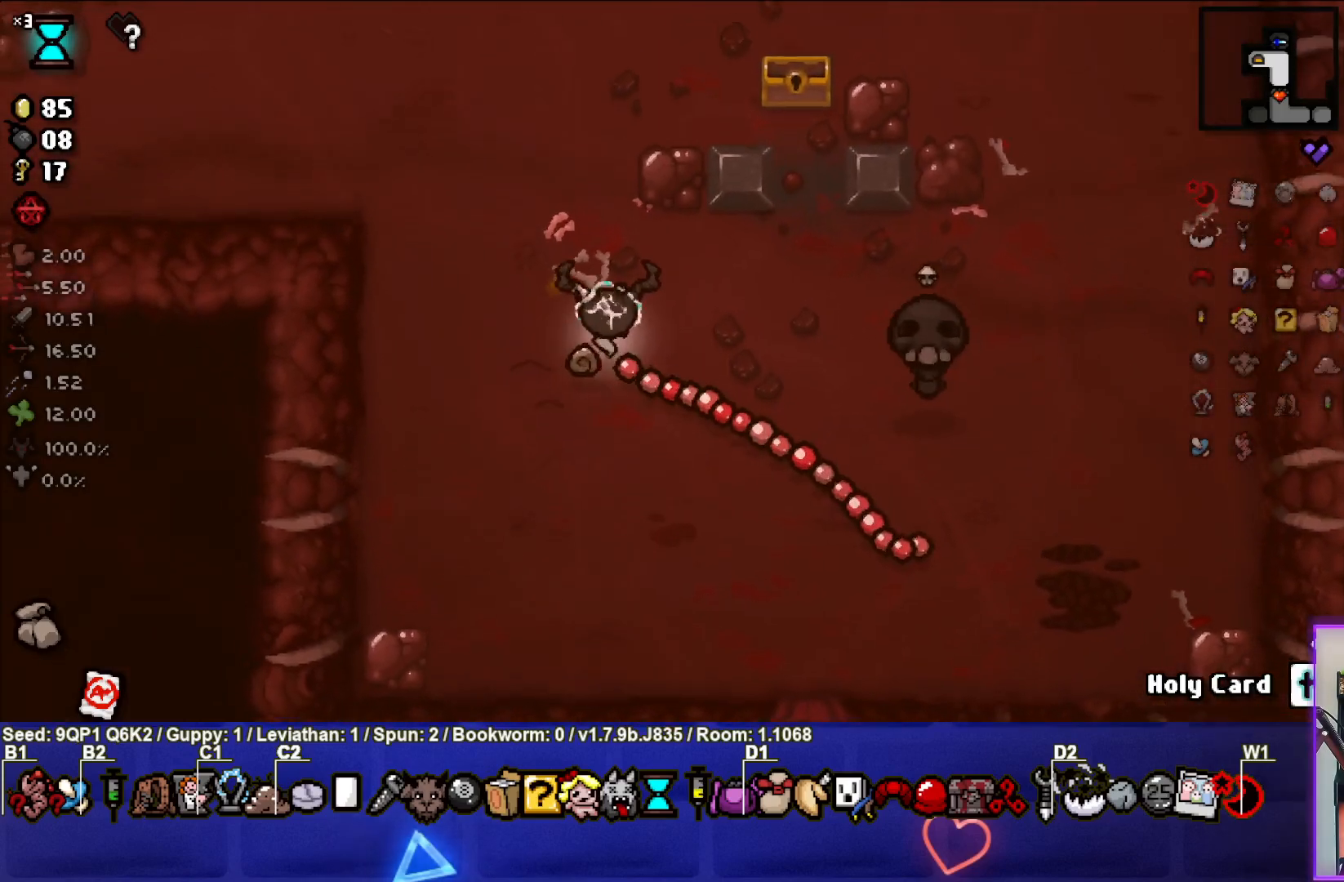
{"buttons": [], "left_stick": "up-left", "right_stick": "right", "events": [[100, "left_stick", "up-left"], [250, "left_stick", "center"], [333, "left_stick", "up-left"], [500, "right_stick", "right"]]}
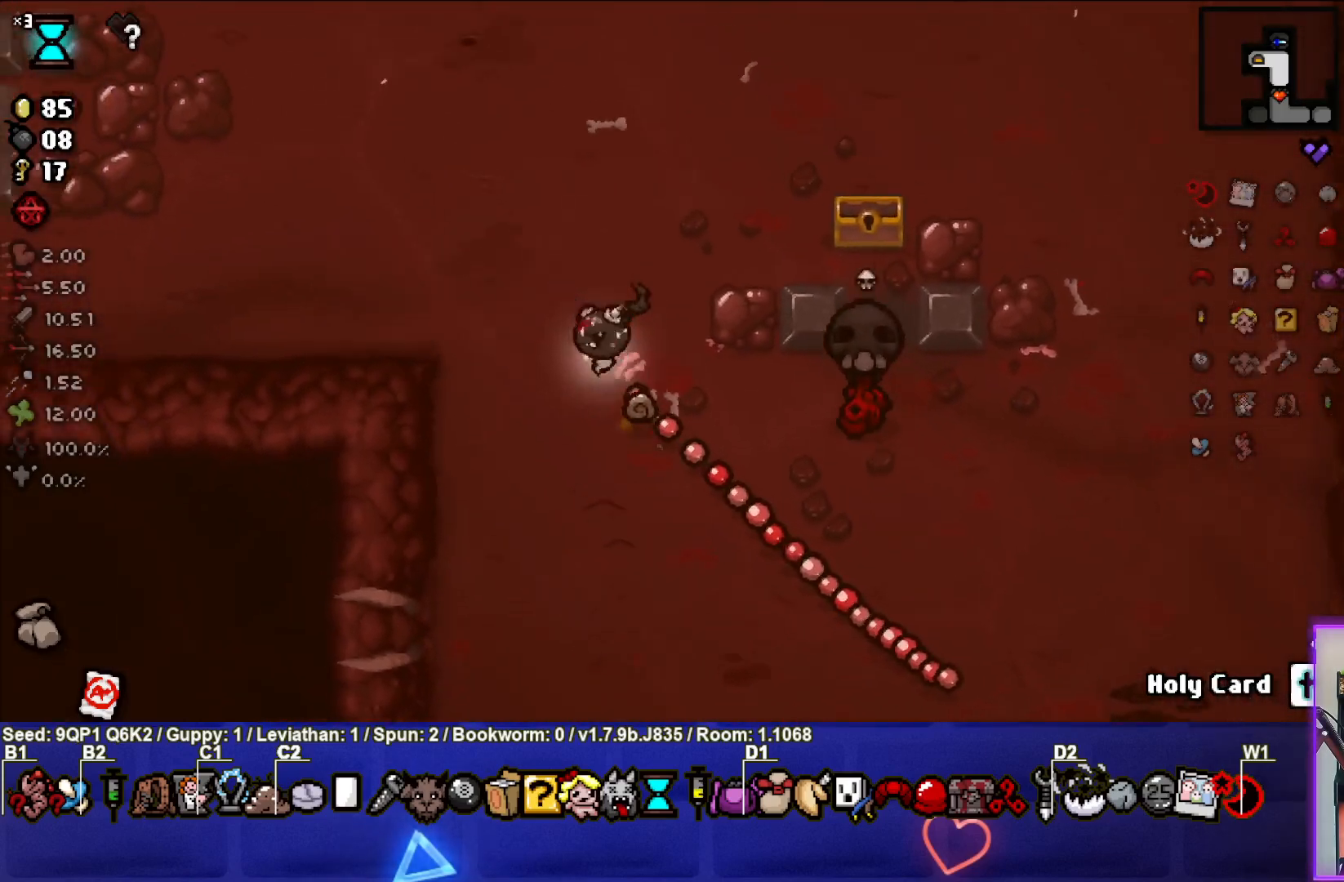
{"buttons": [], "left_stick": "up-left", "right_stick": "right", "events": [[17, "left_stick", "center"], [150, "left_stick", "left"], [283, "left_stick", "up-left"]]}
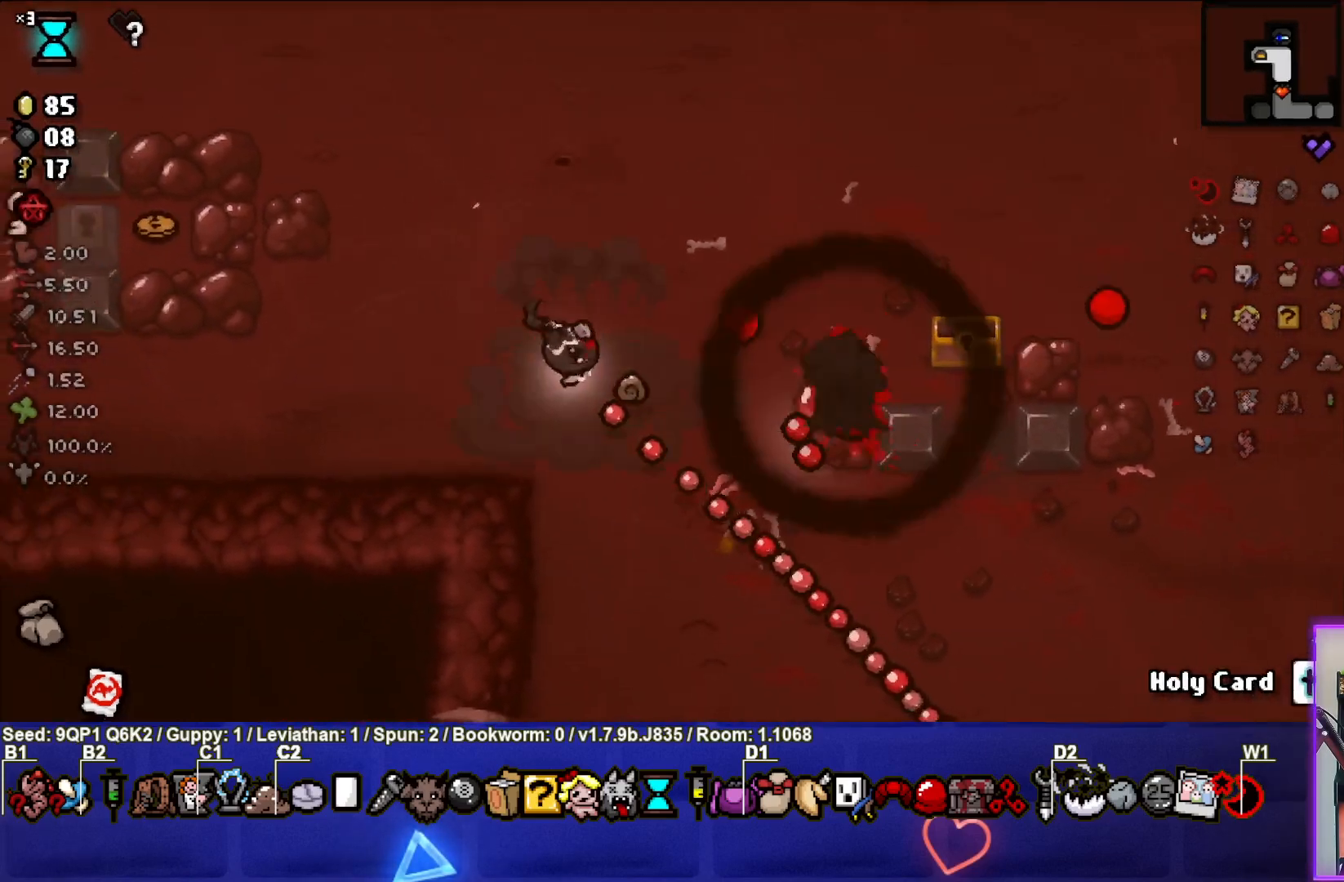
{"buttons": [], "left_stick": "center", "right_stick": "center", "events": [[150, "right_stick", "center"], [417, "left_stick", "center"]]}